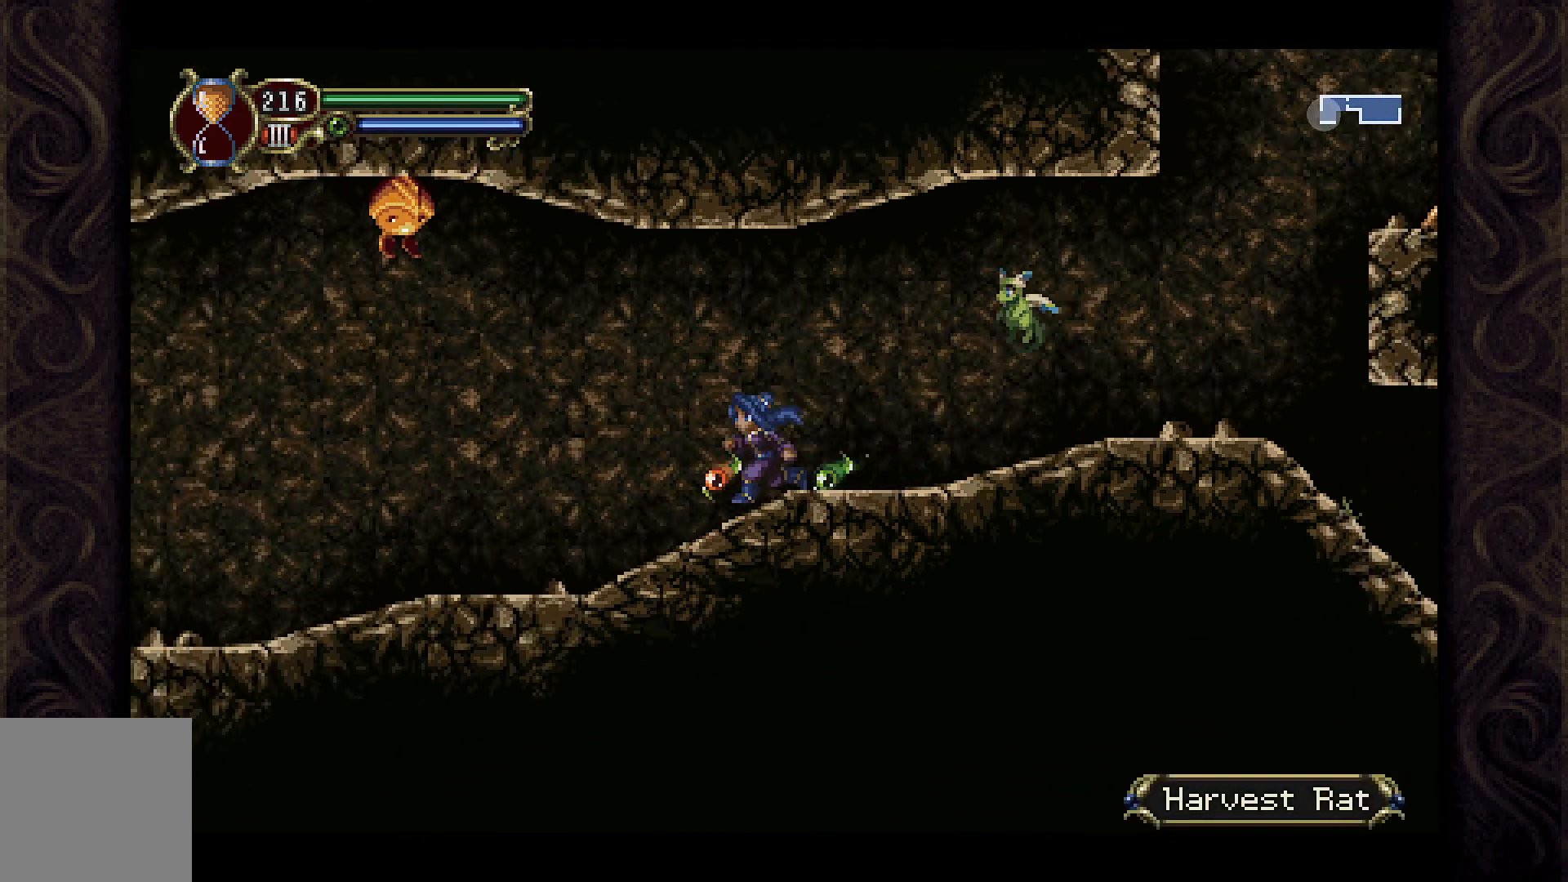
Gameplay with a controller (Xbox layout); each line is a JSON object with the inputs held at the frame after it. "events" lists button and stick changes between this image and that frame as [ms after this image, input, new state], when the widget could be followed in between.
{"buttons": ["DPAD_LEFT"], "left_stick": "center", "right_stick": "center", "events": [[133, "A", "down"], [367, "X", "down"], [467, "A", "up"], [467, "X", "up"]]}
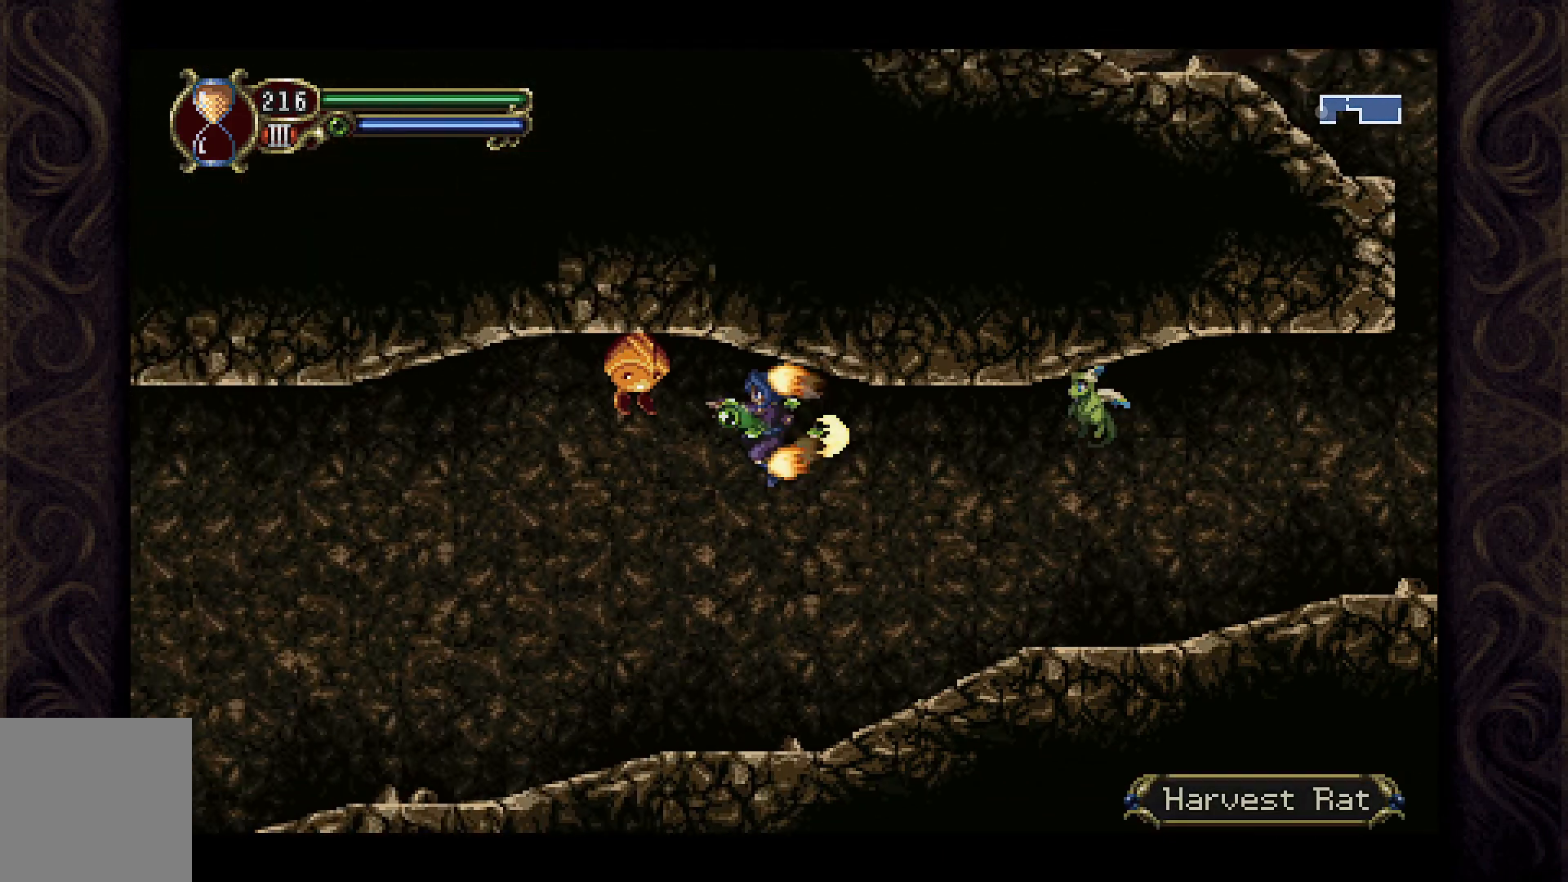
{"buttons": ["DPAD_RIGHT"], "left_stick": "center", "right_stick": "center", "events": [[67, "X", "down"], [100, "DPAD_LEFT", "up"], [133, "X", "up"], [233, "DPAD_RIGHT", "down"]]}
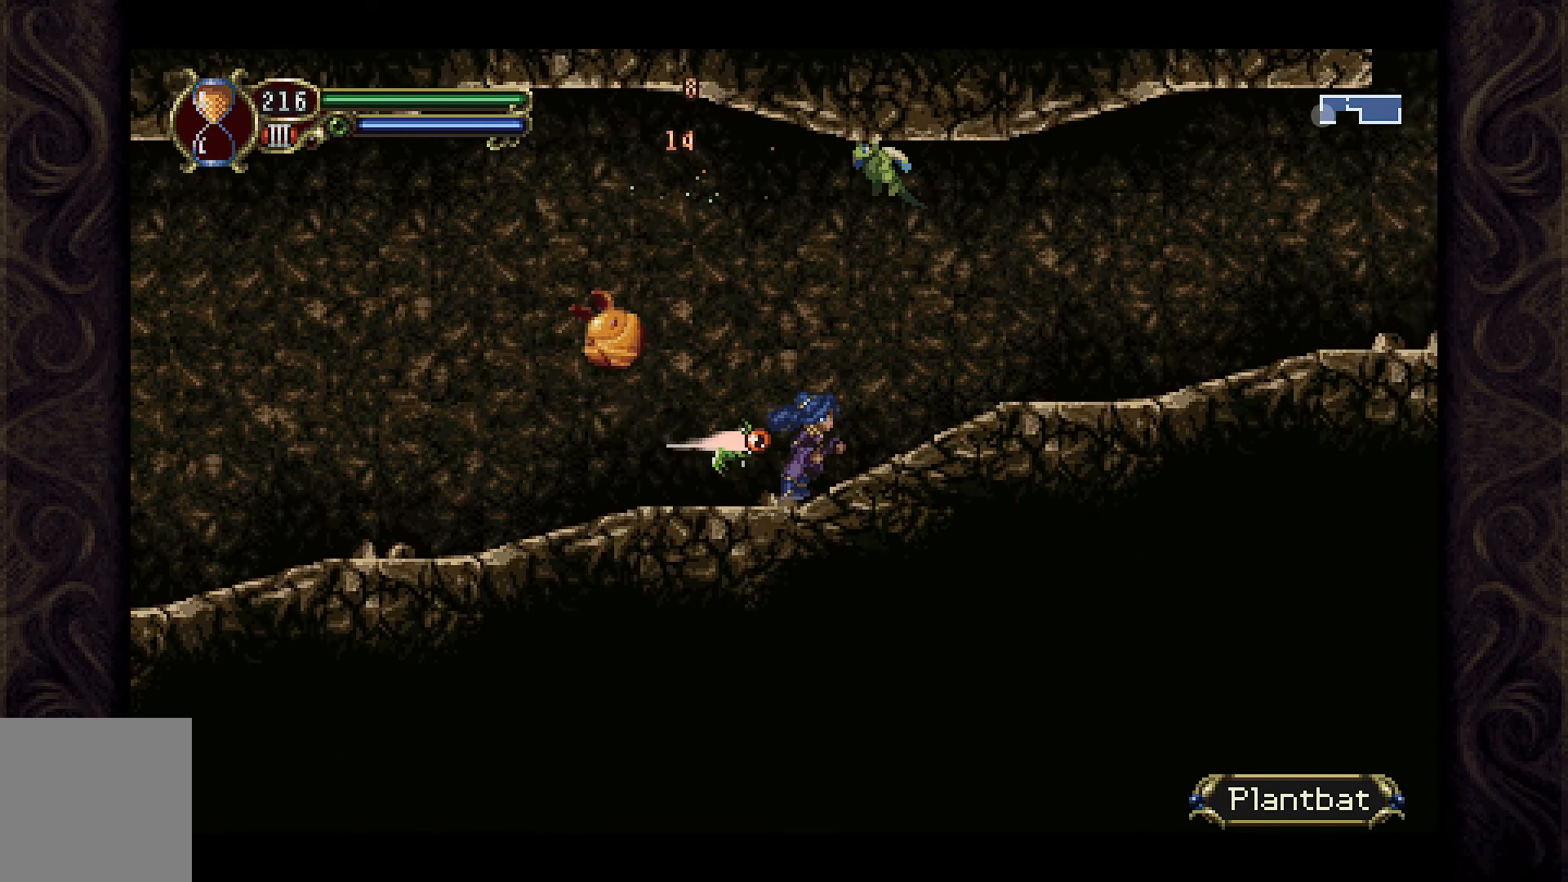
{"buttons": [], "left_stick": "center", "right_stick": "center", "events": [[333, "DPAD_RIGHT", "up"], [367, "DPAD_LEFT", "down"], [500, "DPAD_LEFT", "up"]]}
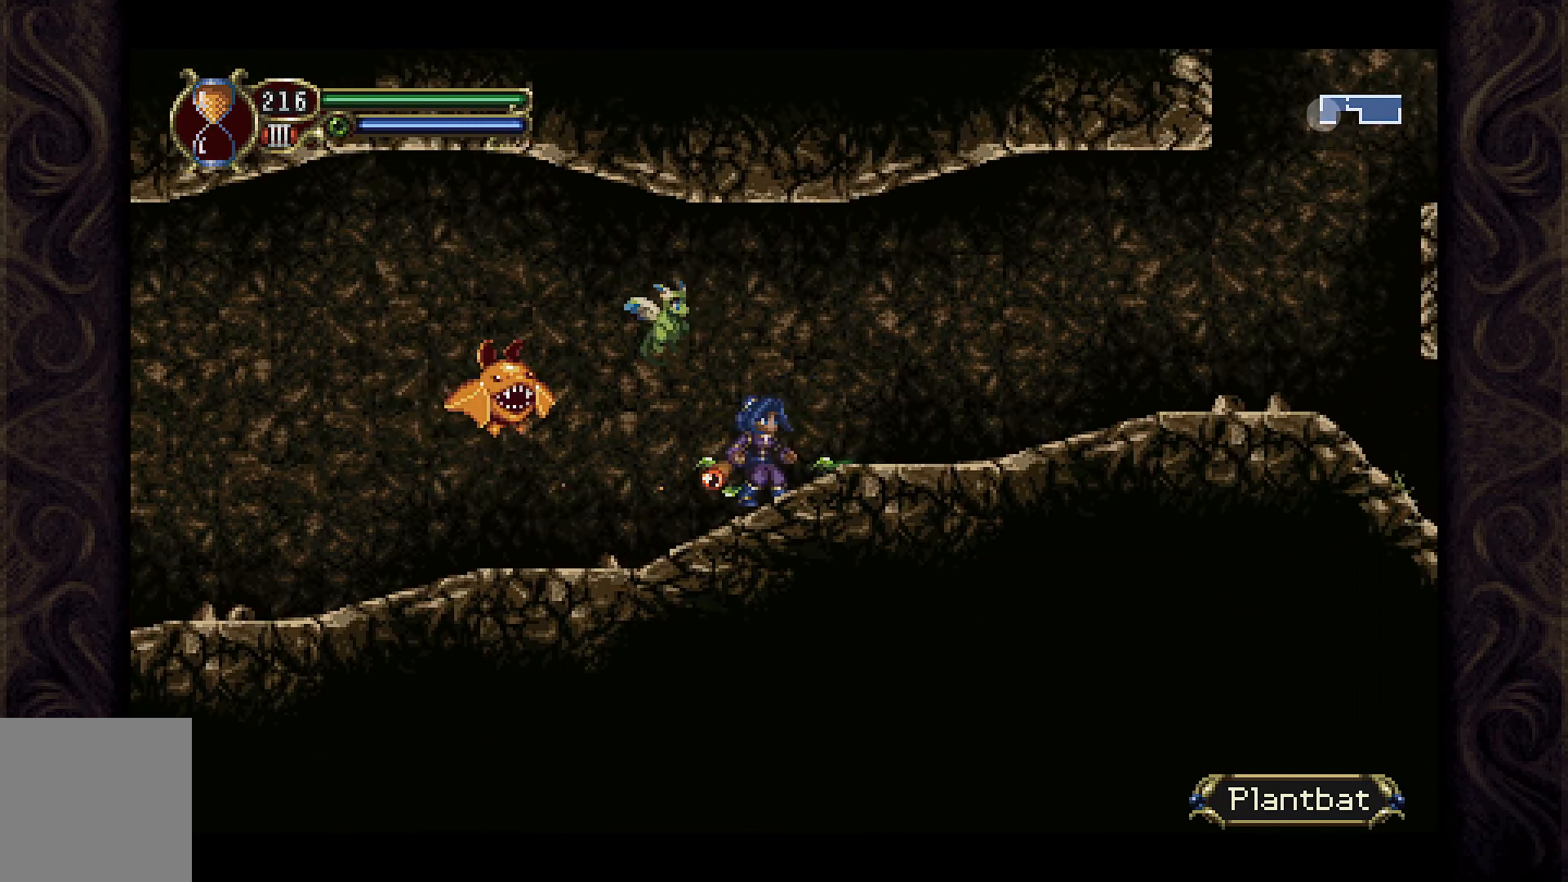
{"buttons": ["A", "DPAD_RIGHT"], "left_stick": "center", "right_stick": "center", "events": [[100, "DPAD_RIGHT", "down"], [400, "A", "down"]]}
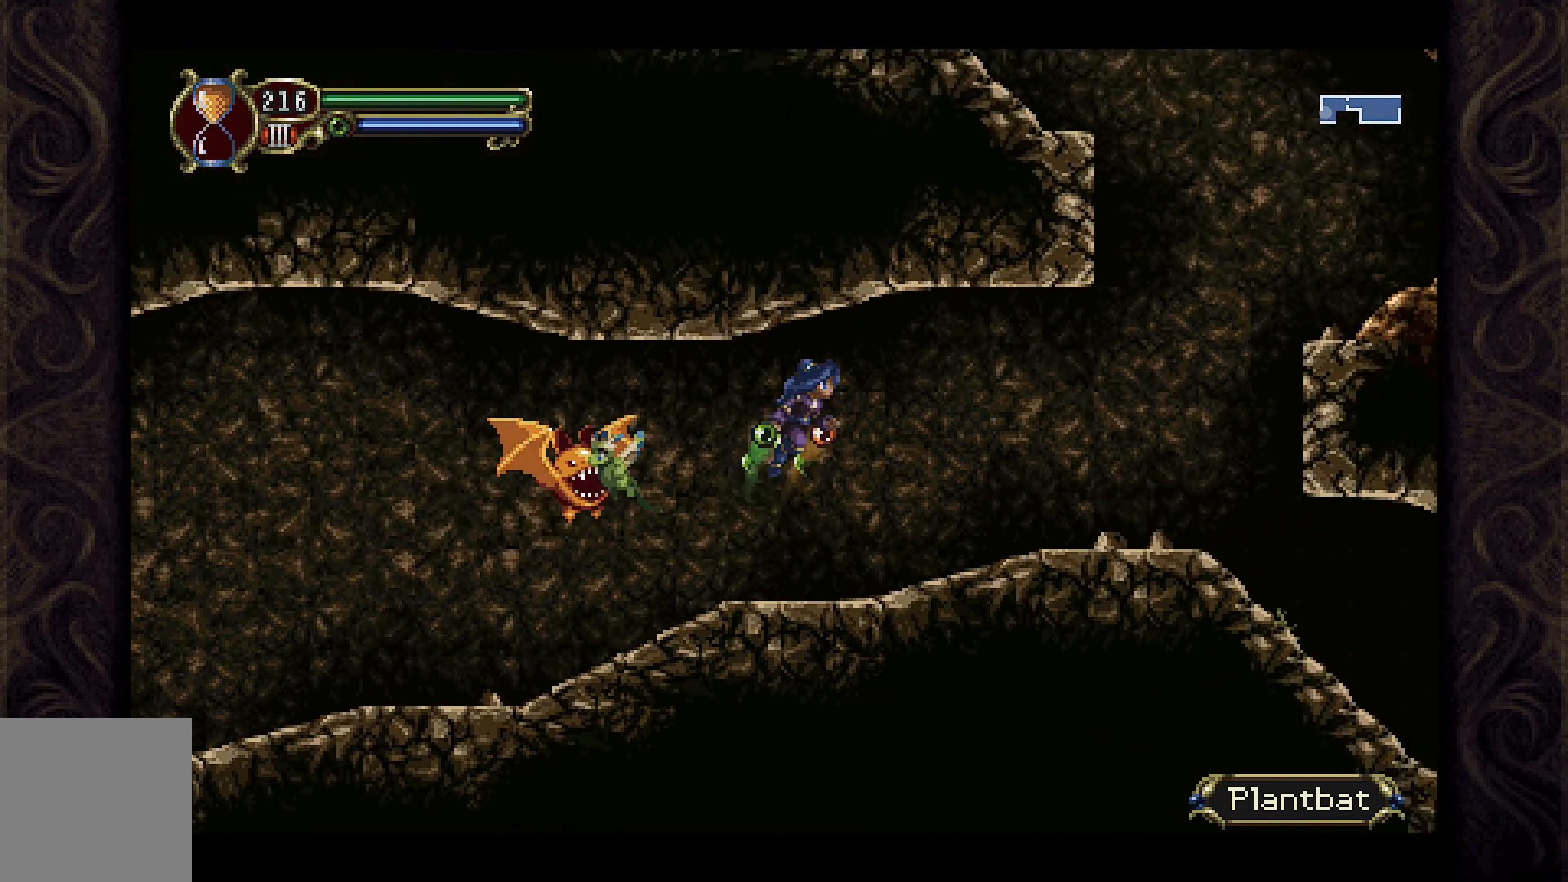
{"buttons": ["DPAD_RIGHT"], "left_stick": "center", "right_stick": "center", "events": [[233, "A", "up"]]}
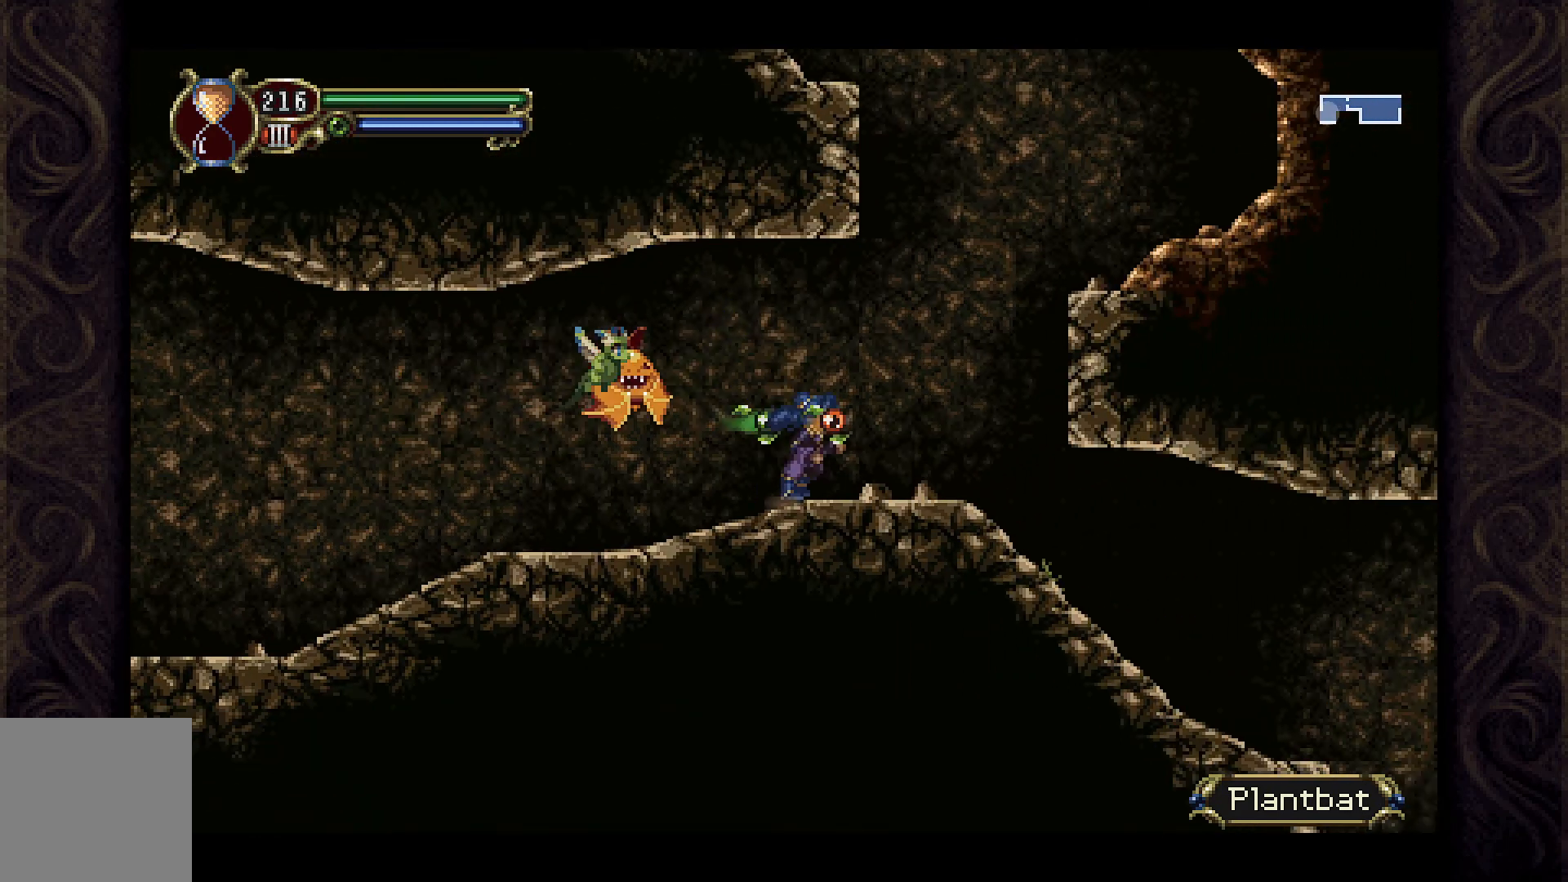
{"buttons": ["DPAD_DOWN"], "left_stick": "center", "right_stick": "center", "events": [[167, "DPAD_DOWN", "down"], [200, "DPAD_RIGHT", "up"], [333, "DPAD_DOWN", "up"], [433, "DPAD_DOWN", "down"]]}
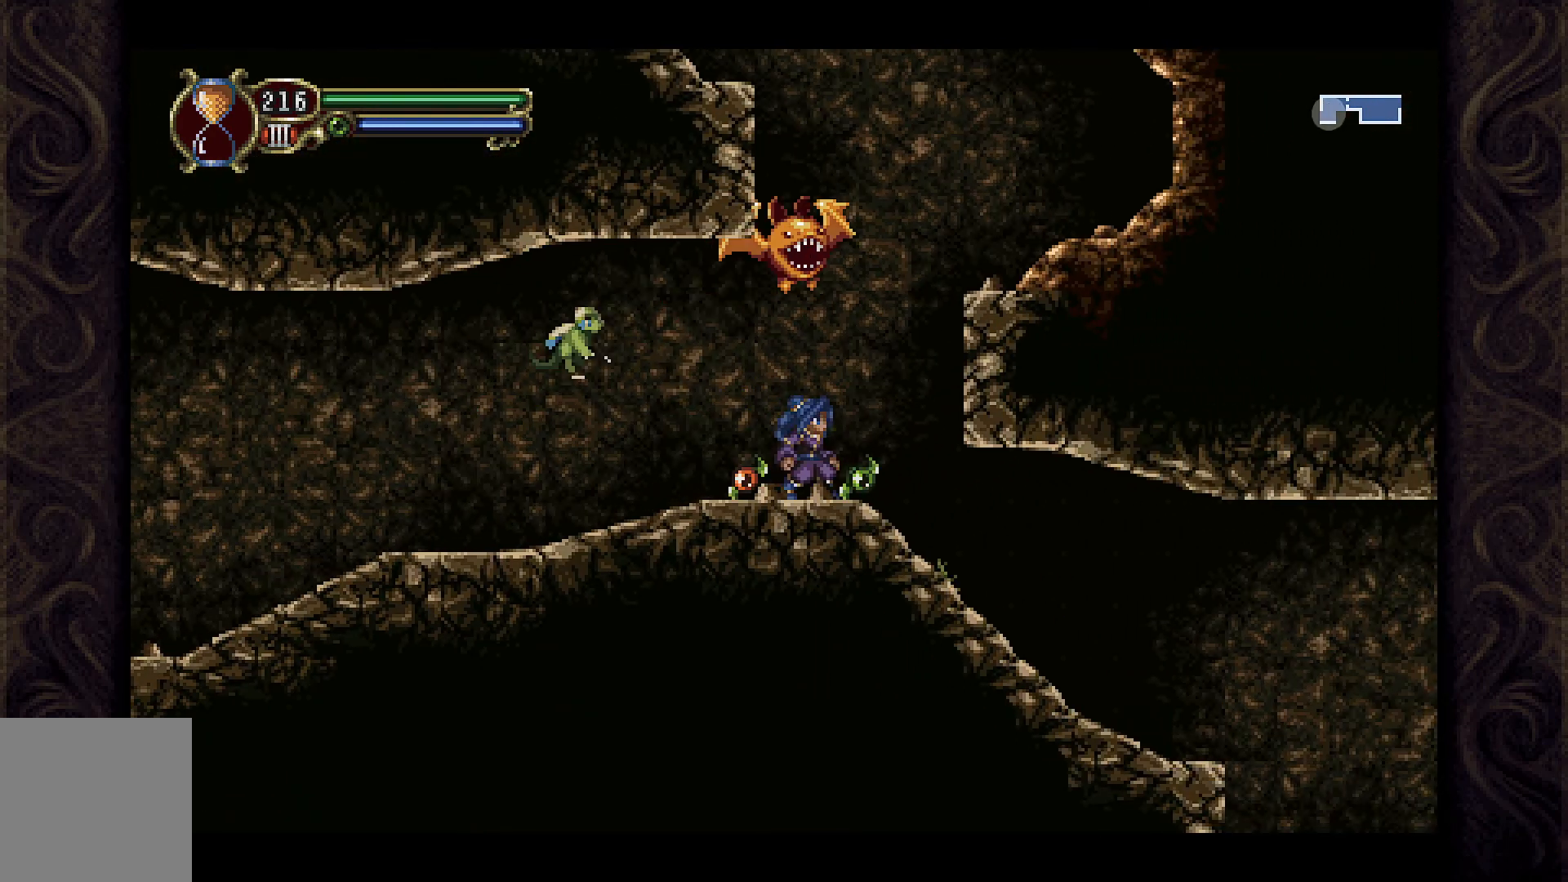
{"buttons": [], "left_stick": "center", "right_stick": "center", "events": [[167, "DPAD_LEFT", "down"], [200, "DPAD_DOWN", "up"], [433, "DPAD_LEFT", "up"]]}
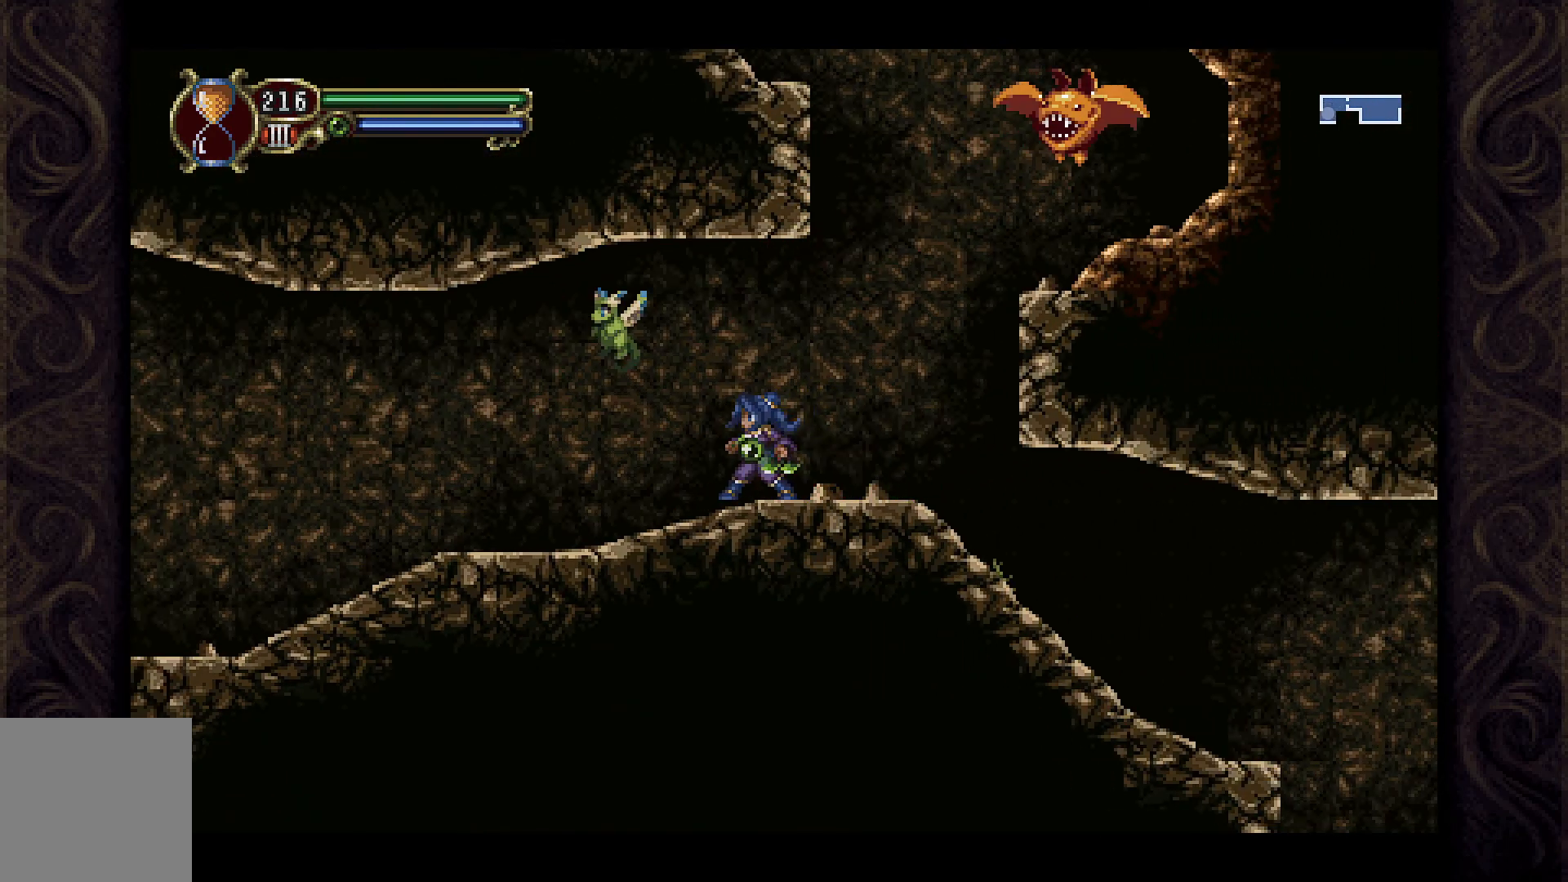
{"buttons": ["DPAD_LEFT"], "left_stick": "center", "right_stick": "center", "events": [[267, "DPAD_LEFT", "down"]]}
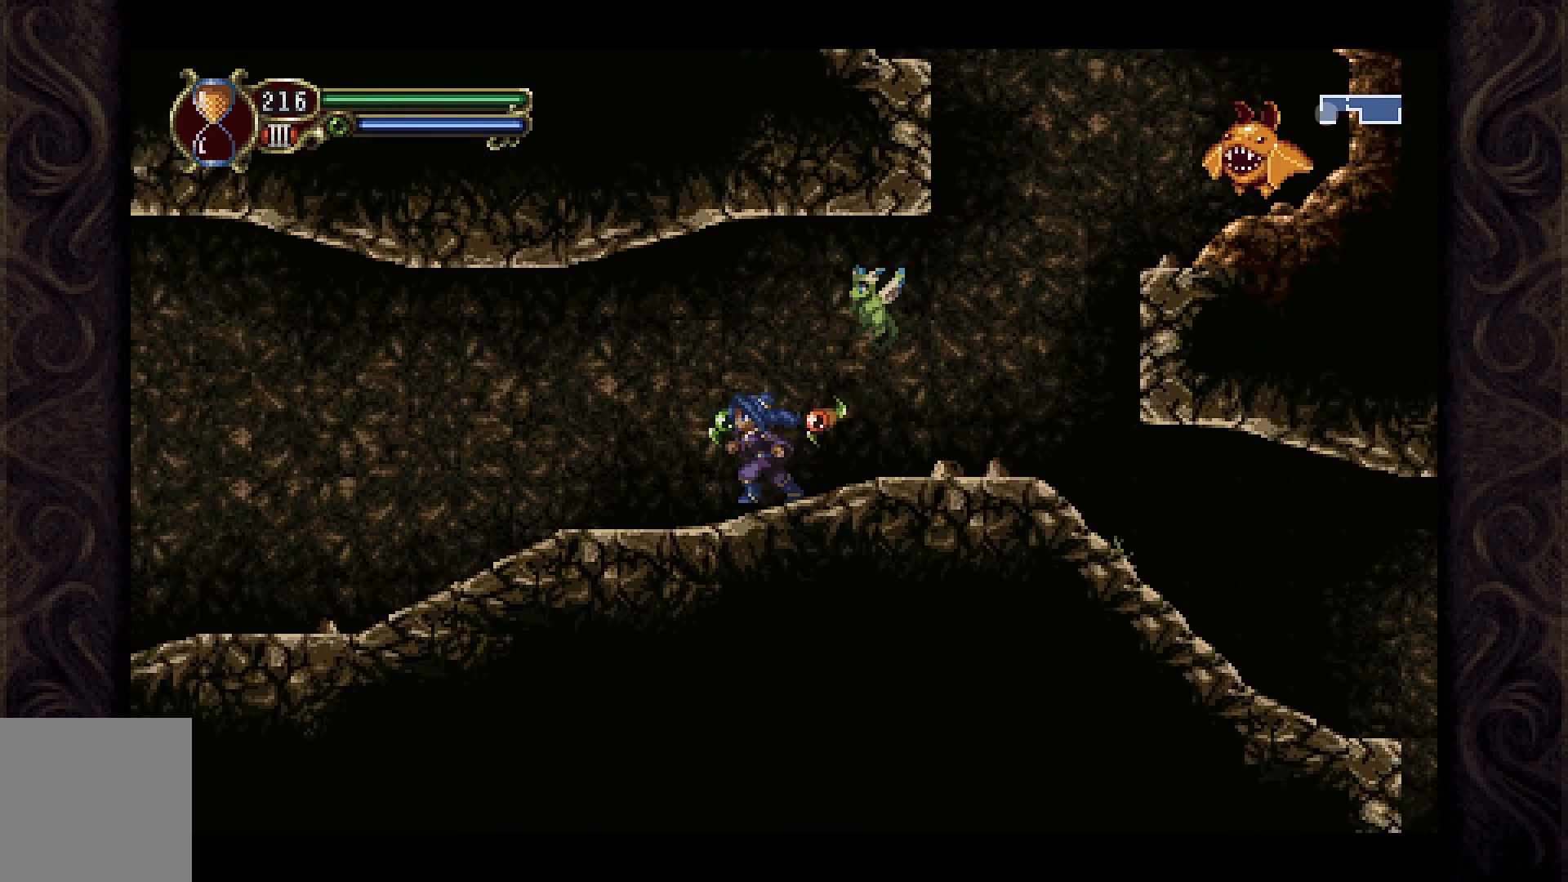
{"buttons": [], "left_stick": "center", "right_stick": "center", "events": [[500, "DPAD_LEFT", "up"]]}
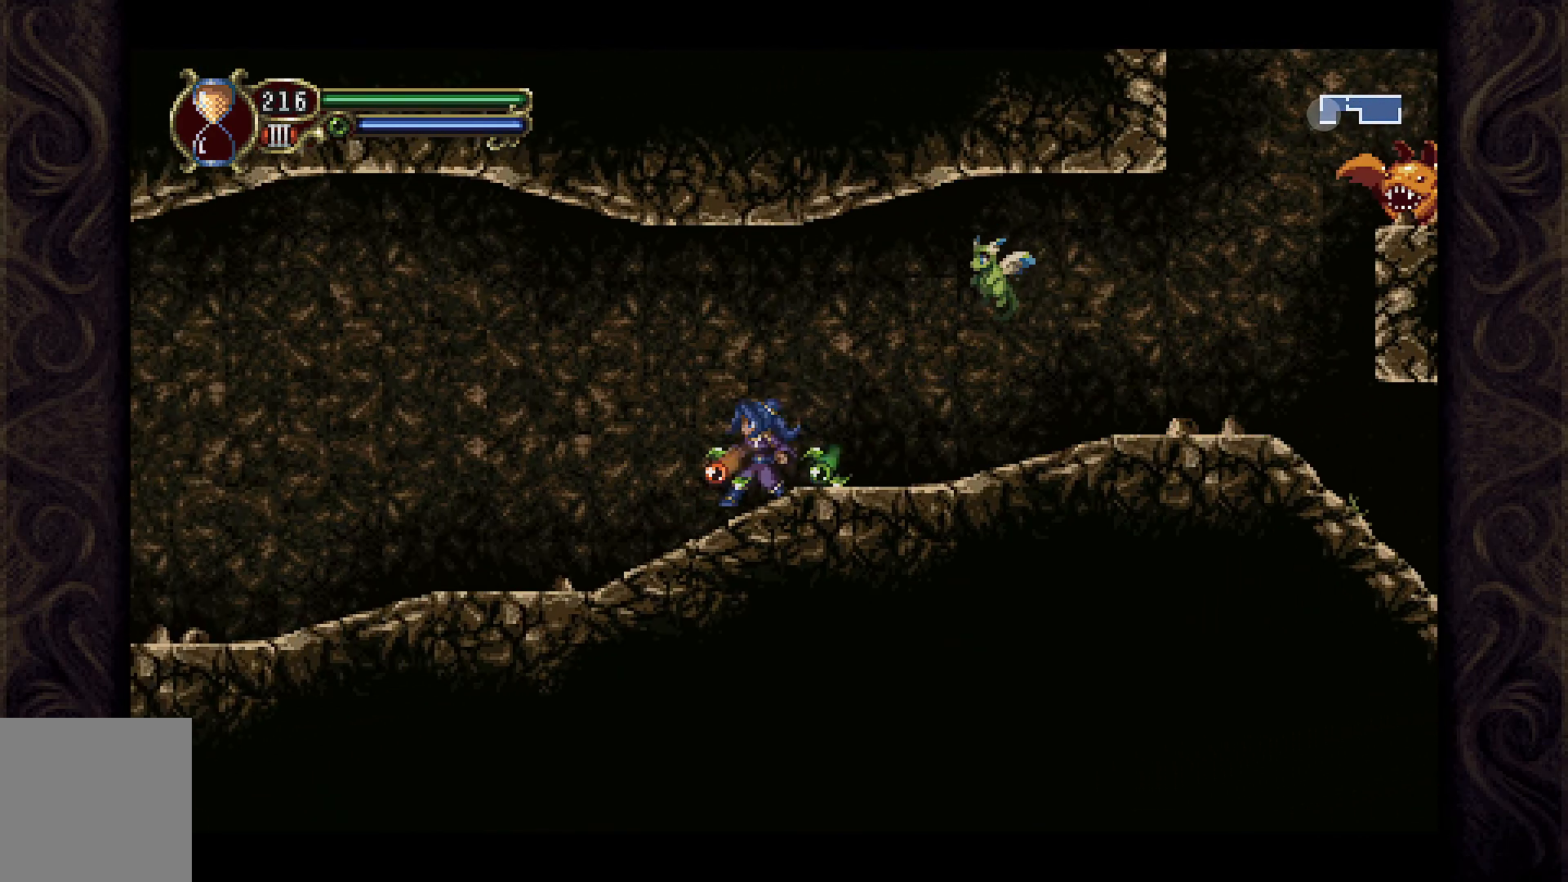
{"buttons": [], "left_stick": "center", "right_stick": "center", "events": [[100, "DPAD_RIGHT", "down"], [333, "DPAD_RIGHT", "up"]]}
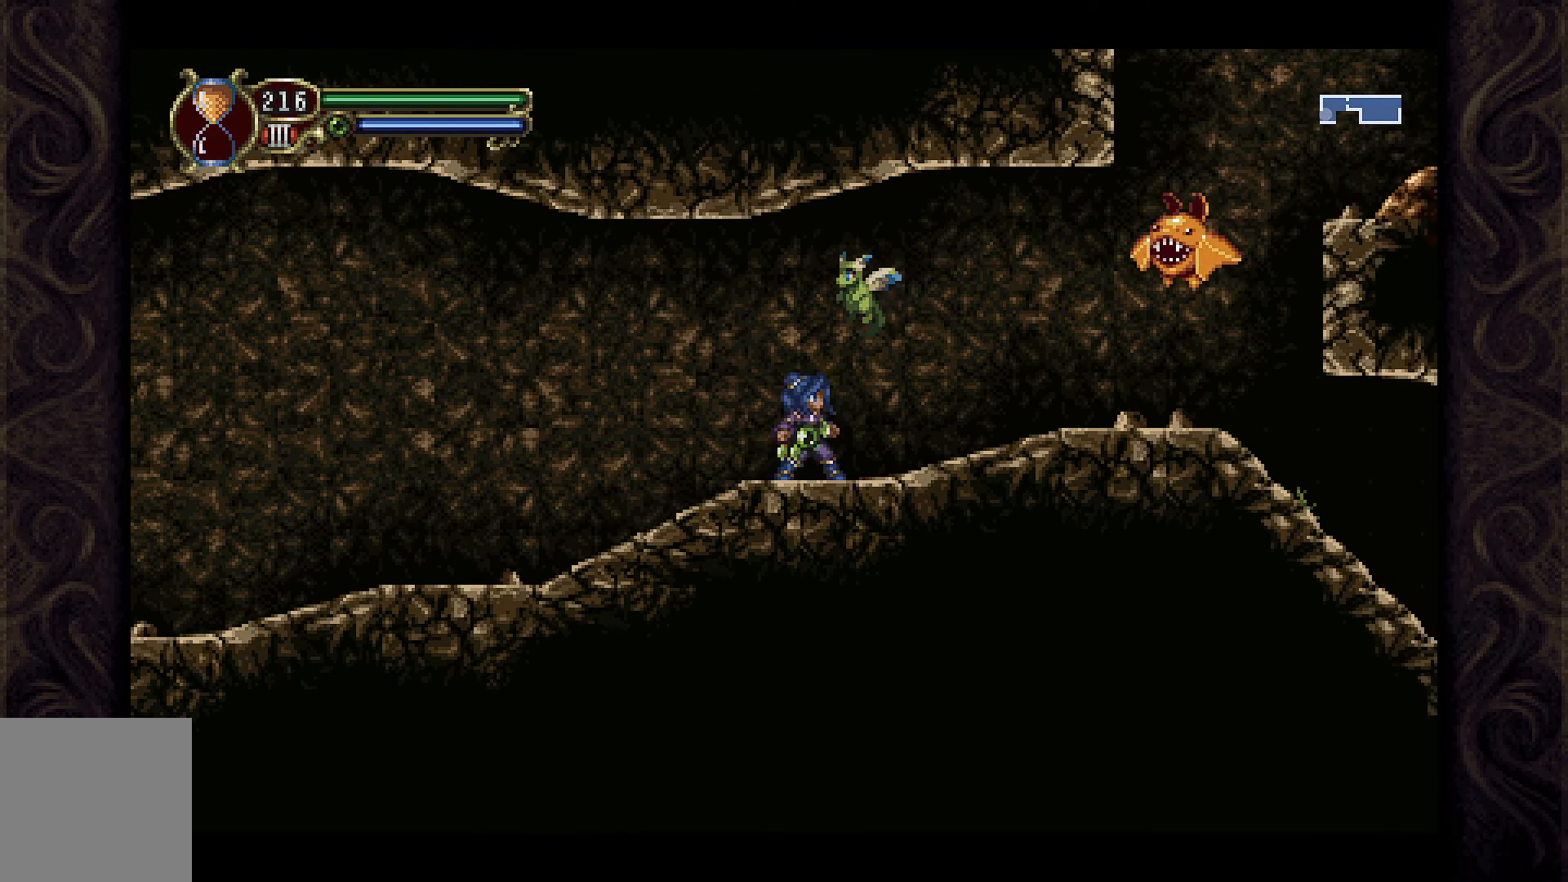
{"buttons": ["DPAD_LEFT"], "left_stick": "center", "right_stick": "center", "events": [[67, "DPAD_RIGHT", "down"], [100, "A", "down"], [200, "DPAD_RIGHT", "up"], [200, "X", "down"], [300, "A", "up"], [333, "X", "up"], [400, "X", "down"], [433, "DPAD_LEFT", "down"], [500, "X", "up"]]}
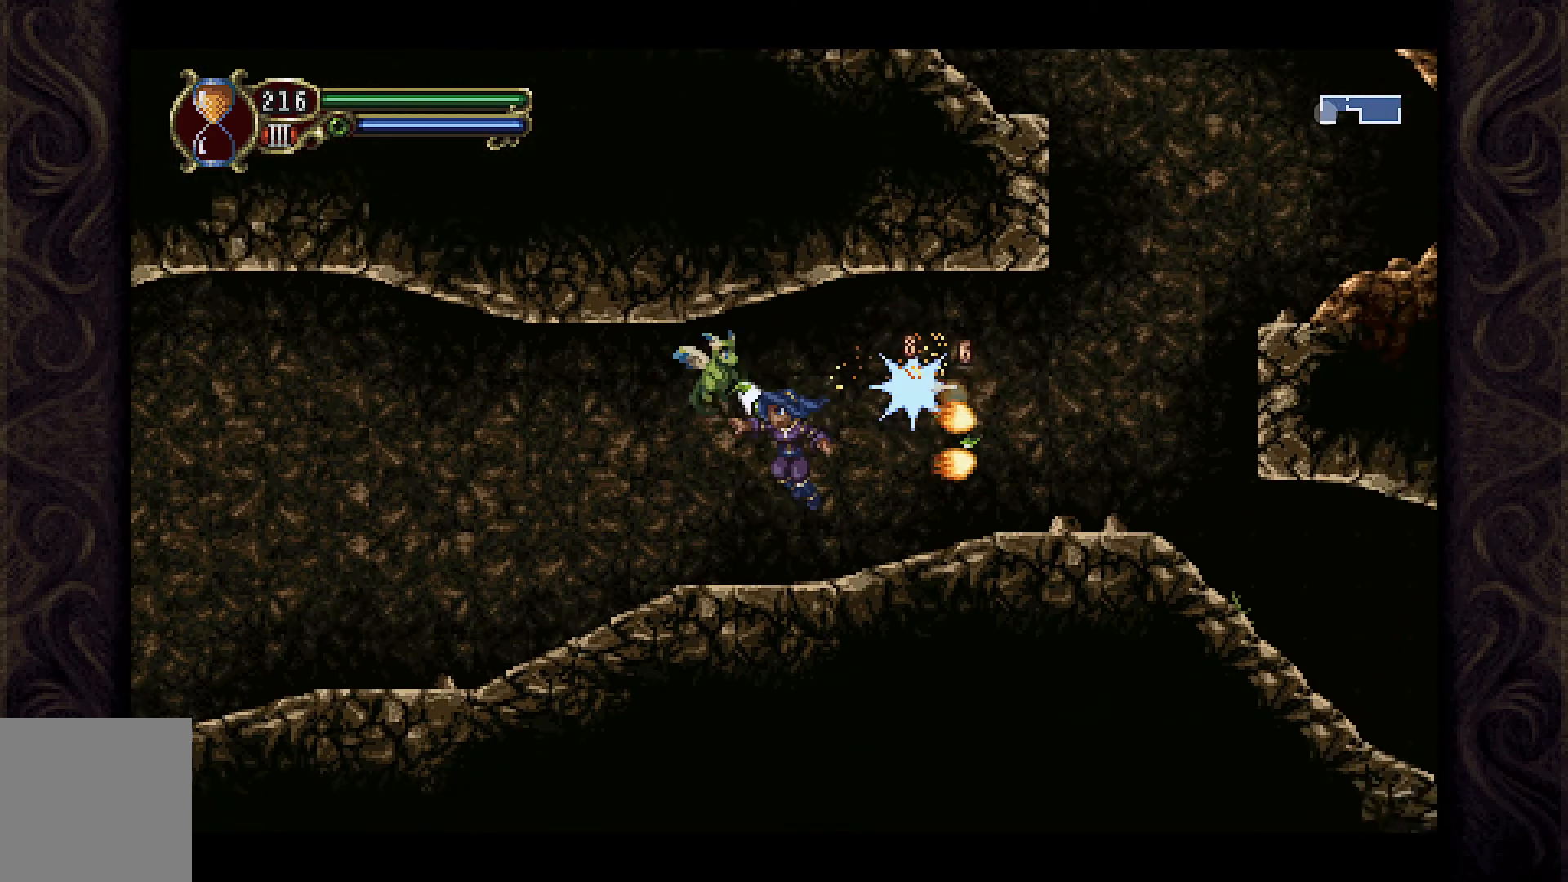
{"buttons": ["DPAD_RIGHT"], "left_stick": "center", "right_stick": "center", "events": [[67, "X", "down"], [100, "X", "up"], [433, "DPAD_LEFT", "up"], [500, "DPAD_RIGHT", "down"]]}
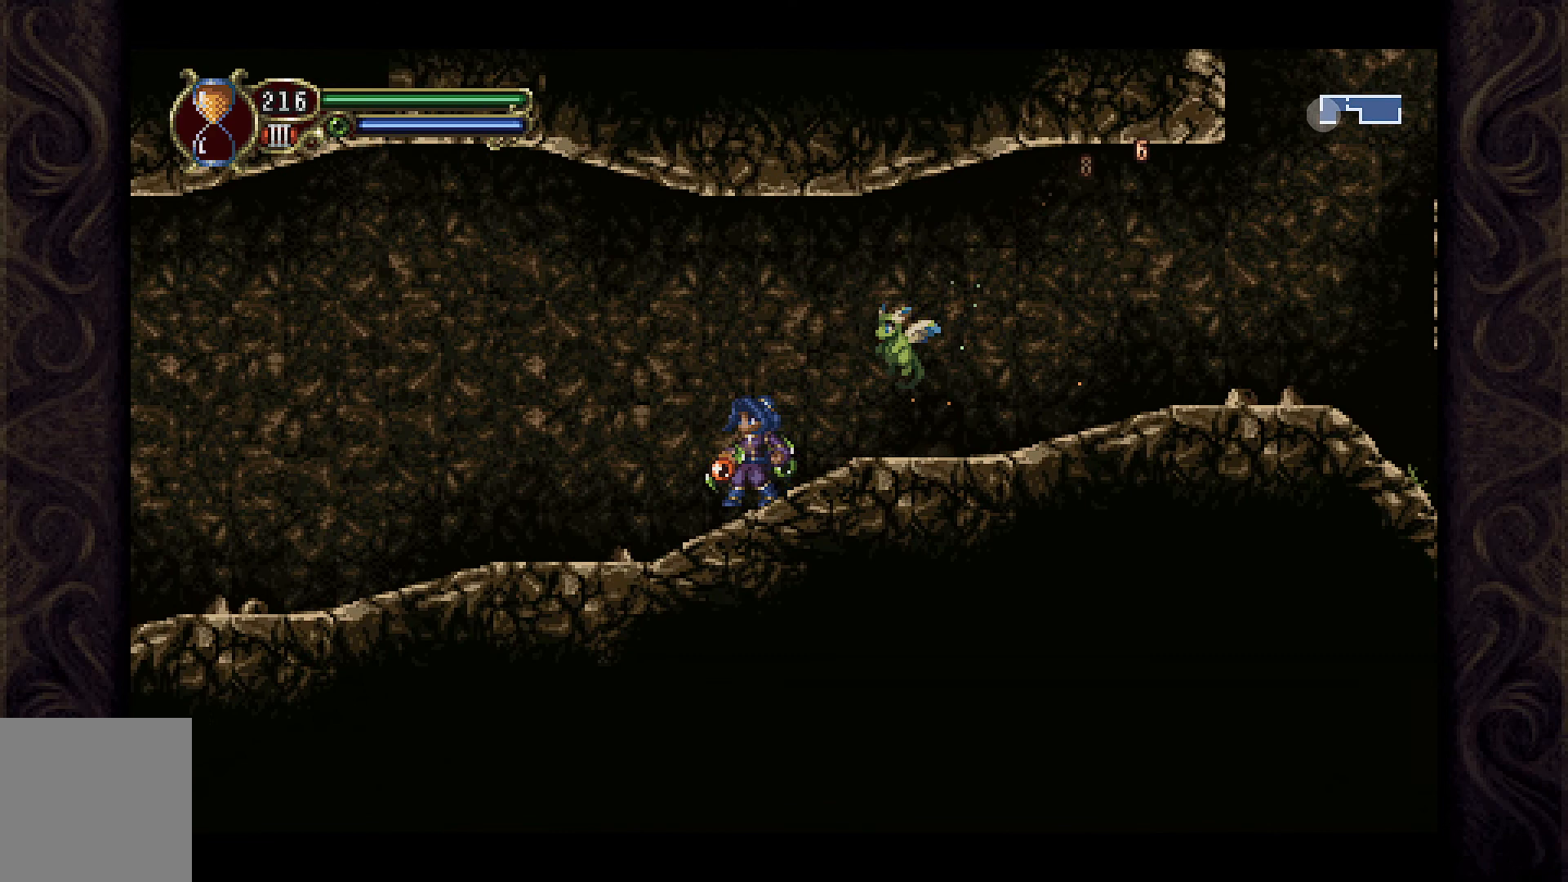
{"buttons": ["DPAD_LEFT"], "left_stick": "center", "right_stick": "center", "events": [[333, "DPAD_RIGHT", "up"], [433, "DPAD_LEFT", "down"]]}
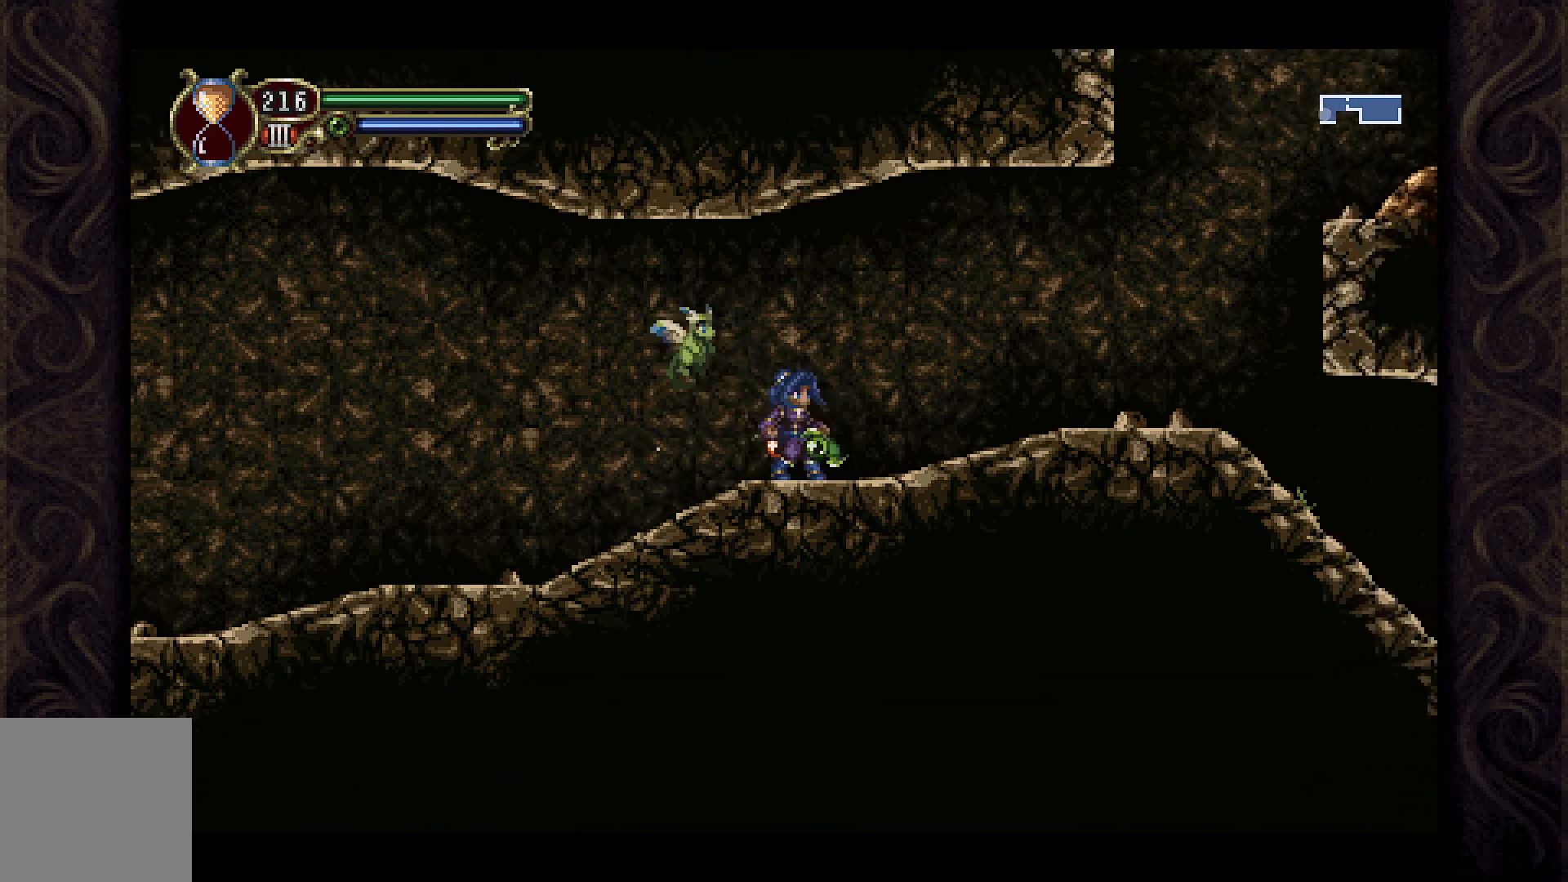
{"buttons": ["DPAD_LEFT"], "left_stick": "center", "right_stick": "center", "events": []}
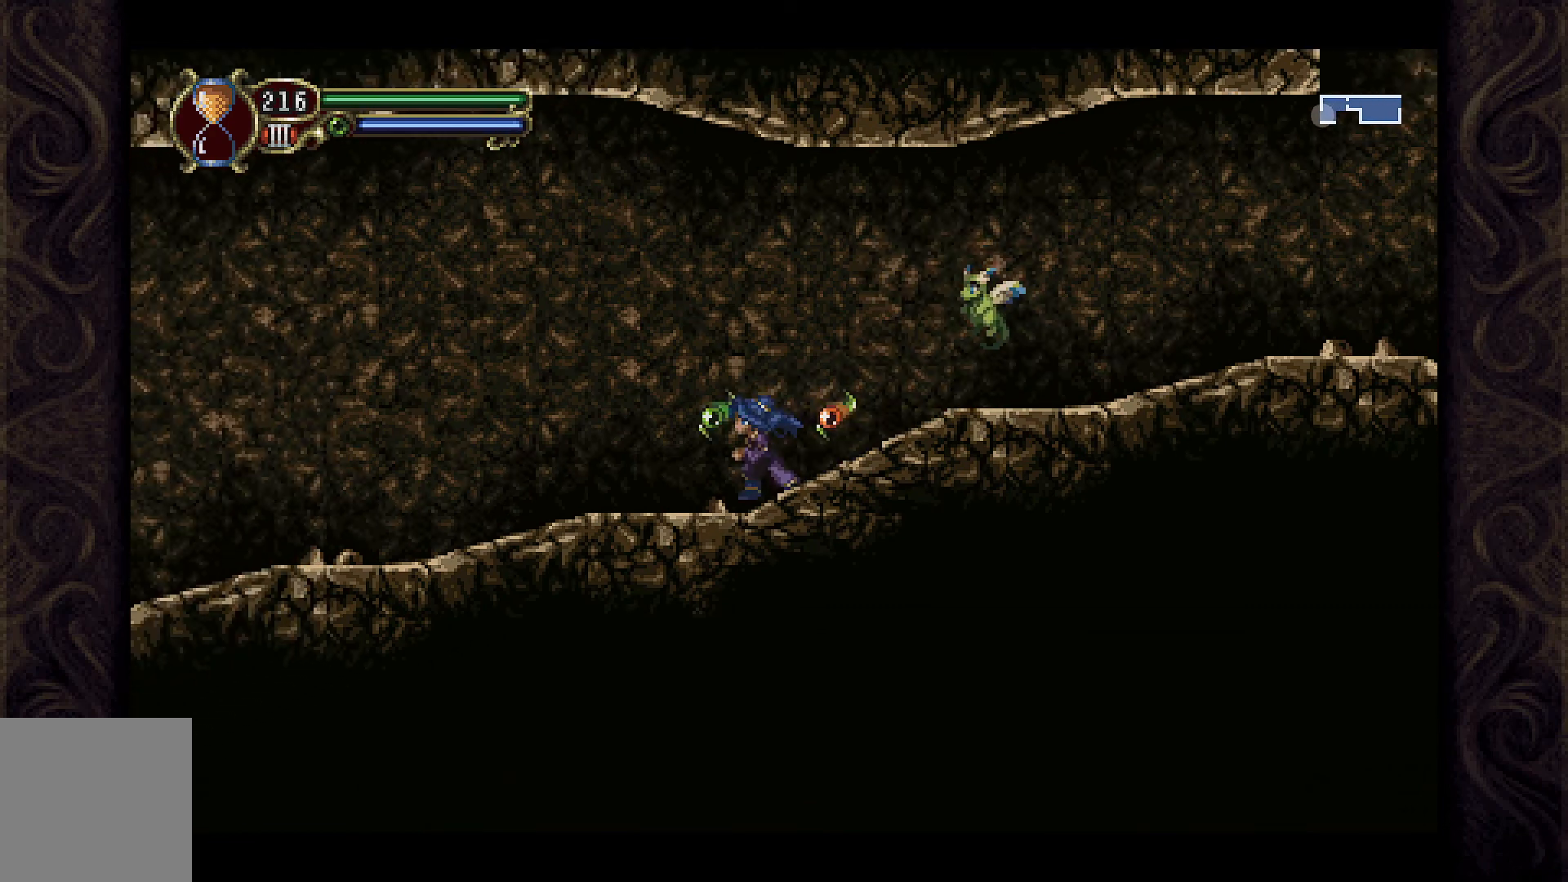
{"buttons": ["DPAD_LEFT"], "left_stick": "center", "right_stick": "center", "events": []}
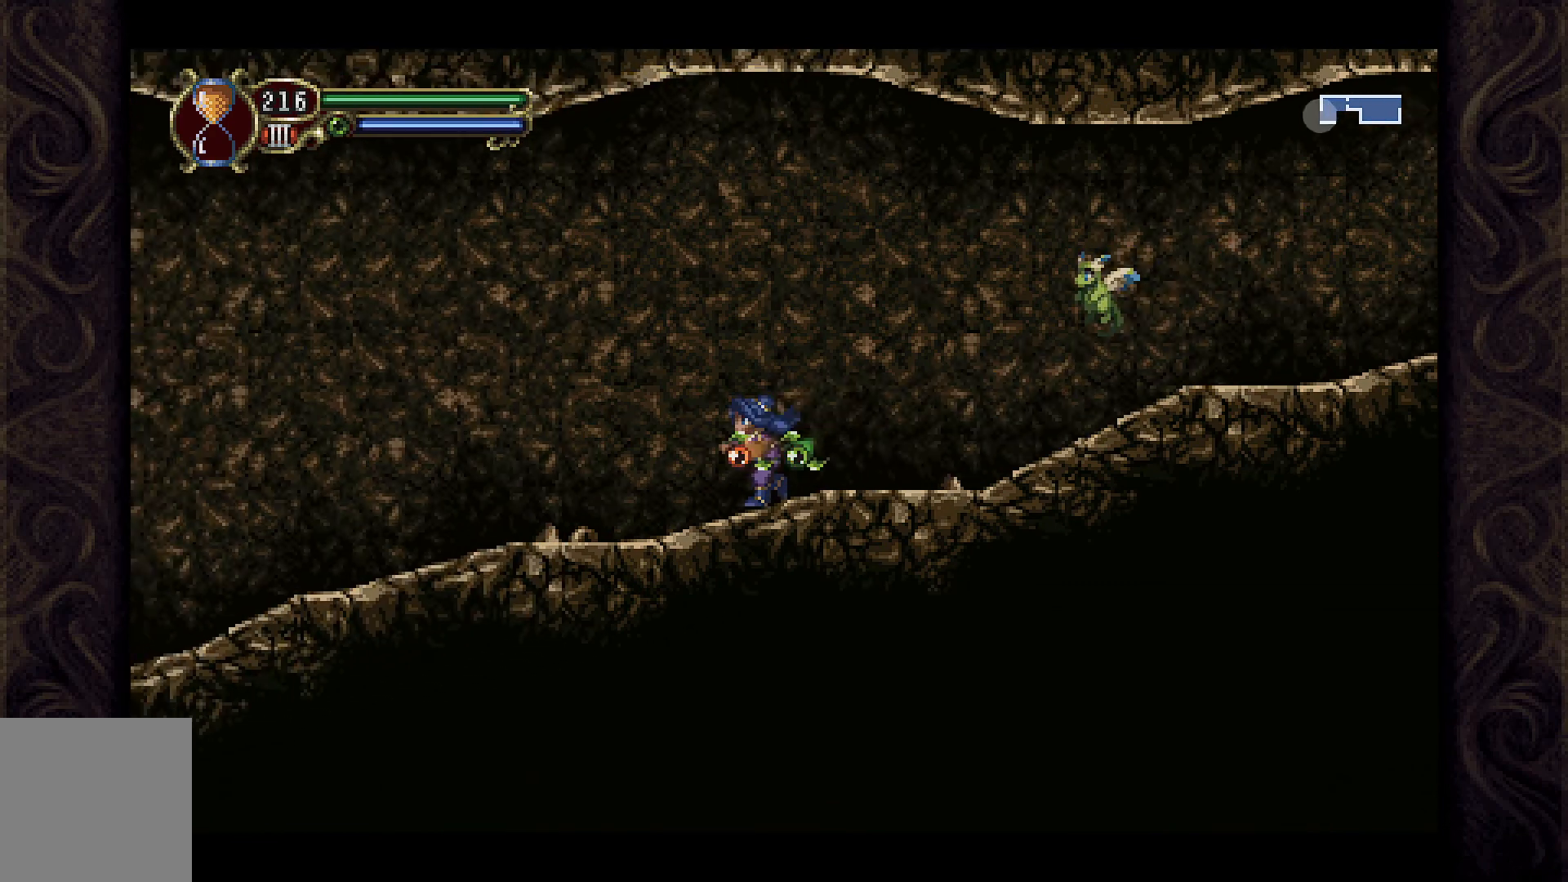
{"buttons": ["DPAD_LEFT"], "left_stick": "center", "right_stick": "center", "events": []}
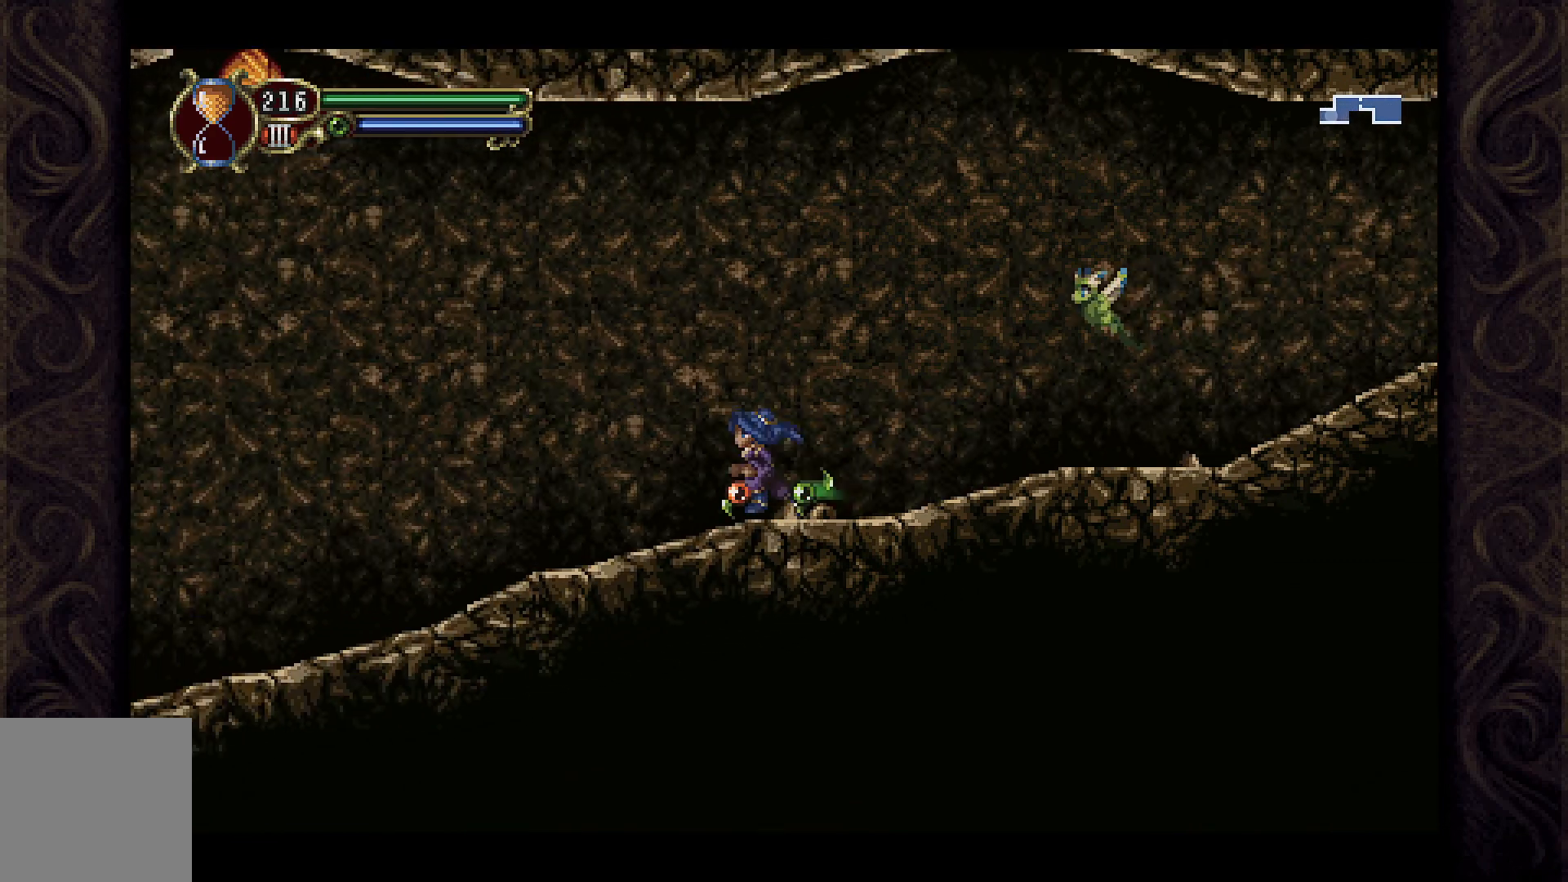
{"buttons": [], "left_stick": "center", "right_stick": "center", "events": [[267, "DPAD_LEFT", "up"]]}
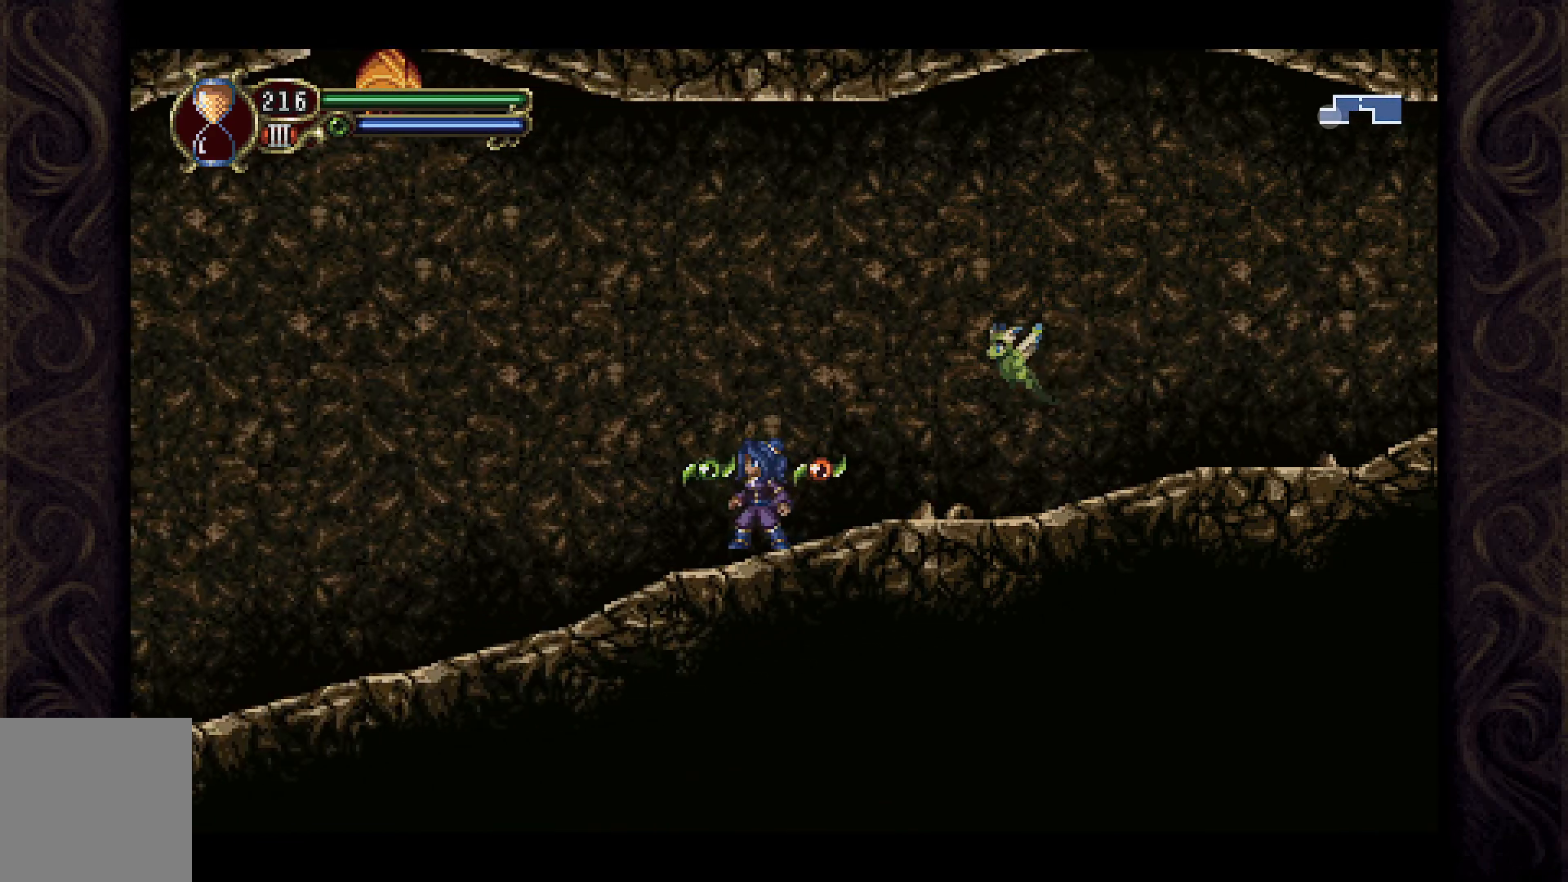
{"buttons": ["B"], "left_stick": "center", "right_stick": "center", "events": [[133, "DPAD_LEFT", "down"], [300, "DPAD_LEFT", "up"], [333, "B", "down"]]}
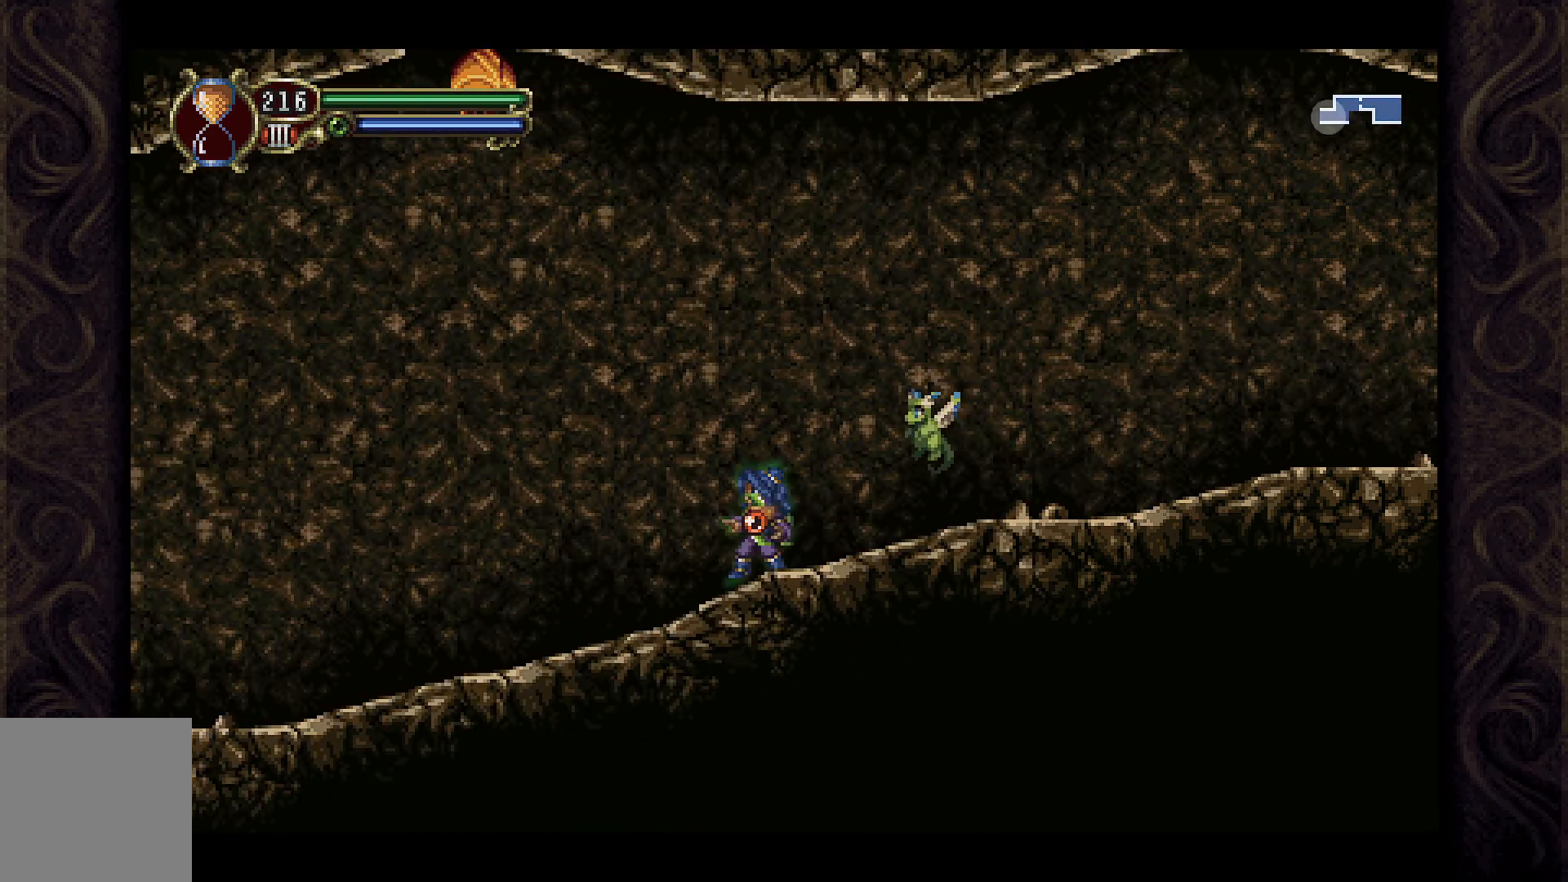
{"buttons": ["B"], "left_stick": "center", "right_stick": "center", "events": []}
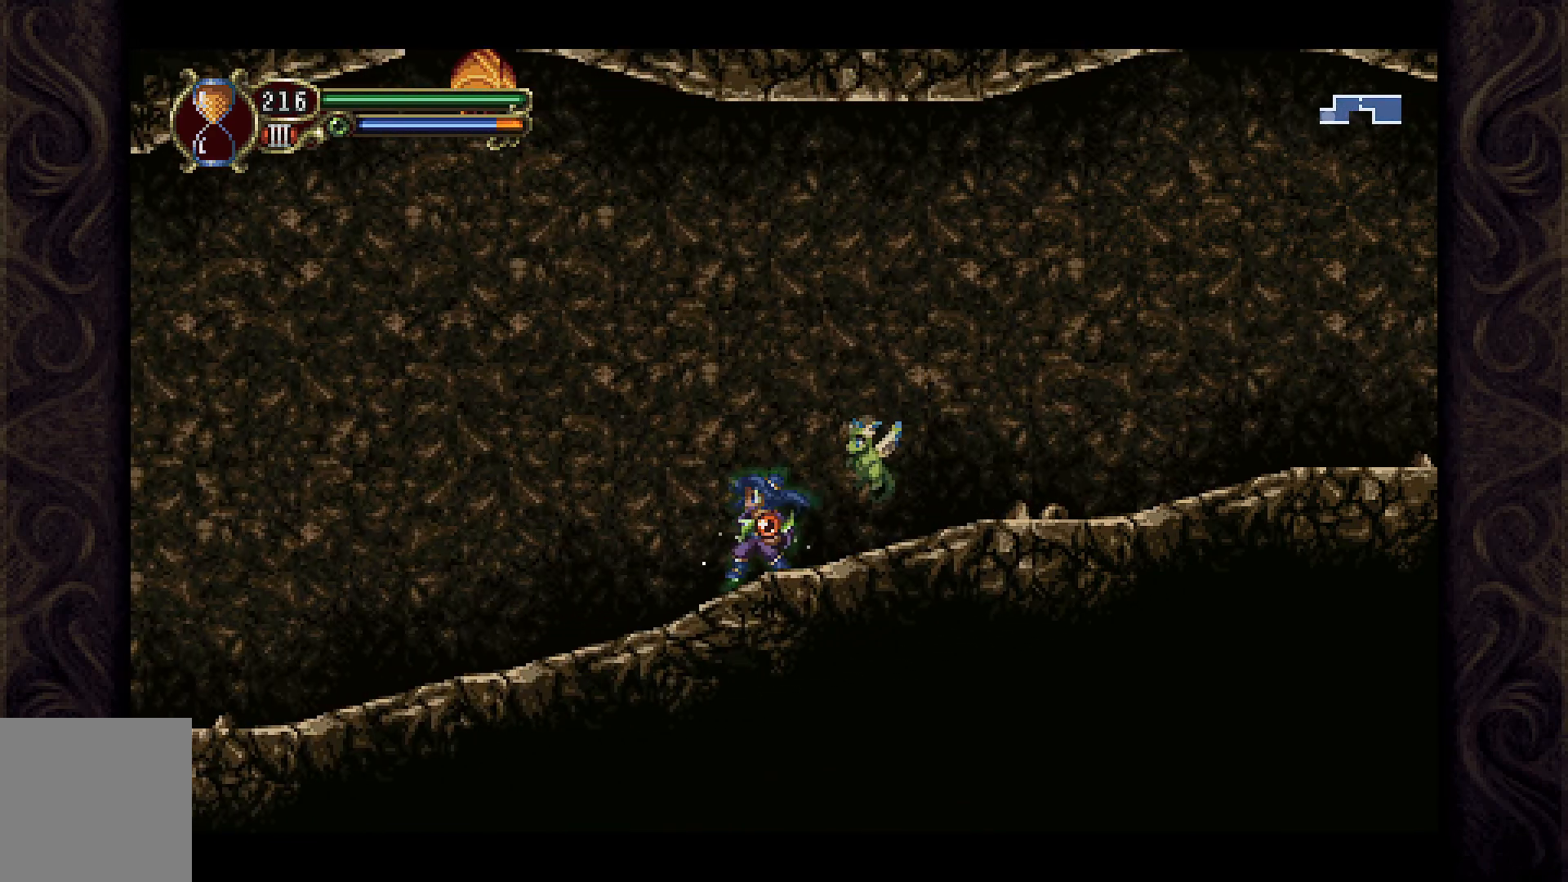
{"buttons": ["B"], "left_stick": "center", "right_stick": "center", "events": []}
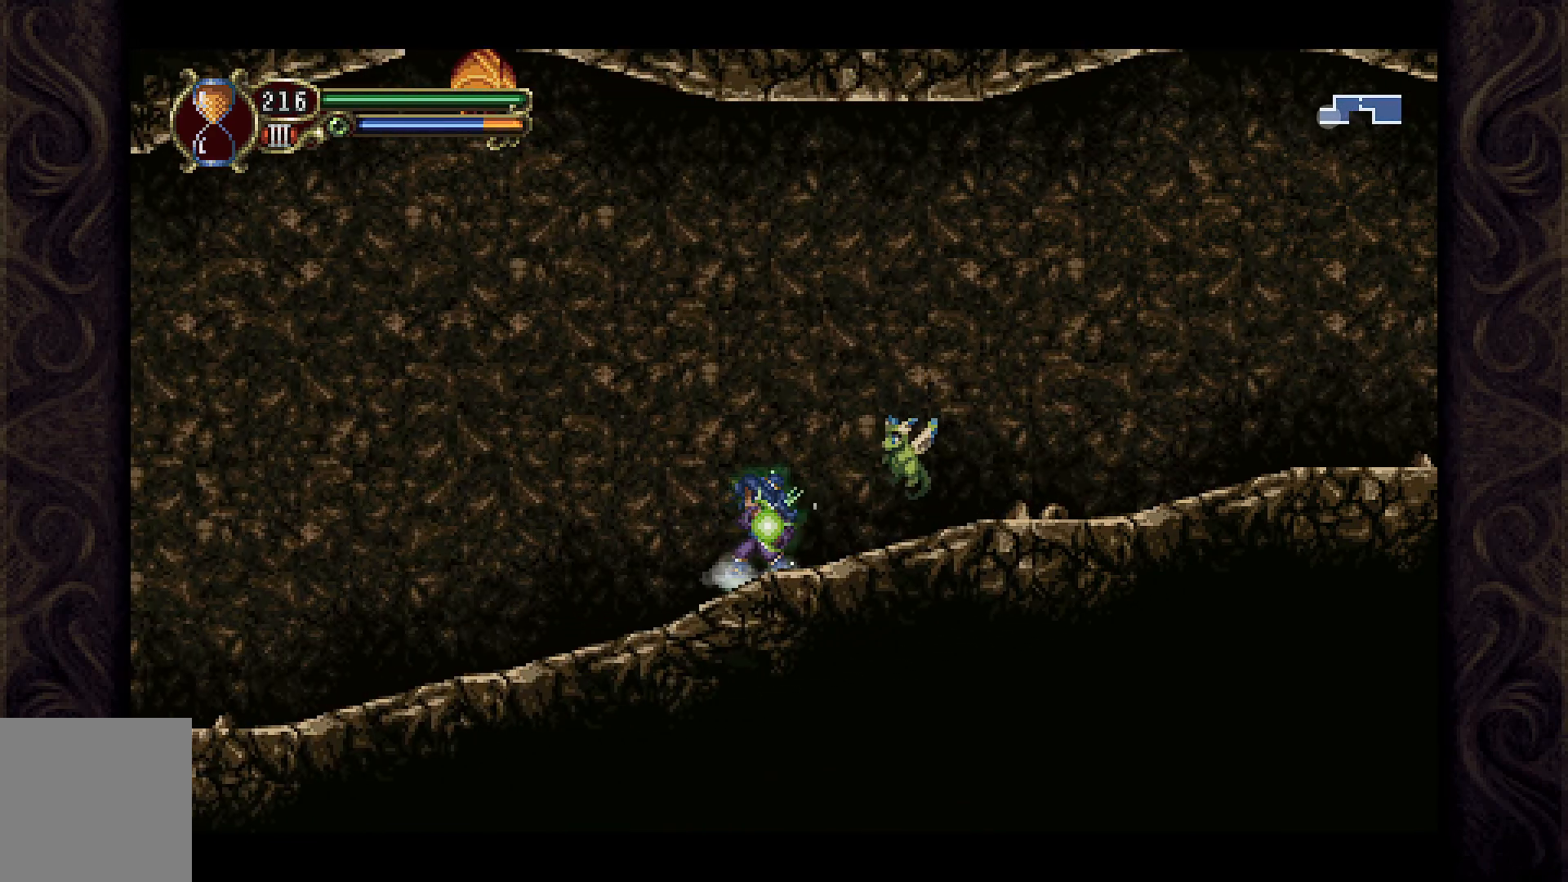
{"buttons": ["B", "DPAD_LEFT"], "left_stick": "center", "right_stick": "center", "events": [[267, "A", "down"], [433, "DPAD_LEFT", "down"], [500, "A", "up"]]}
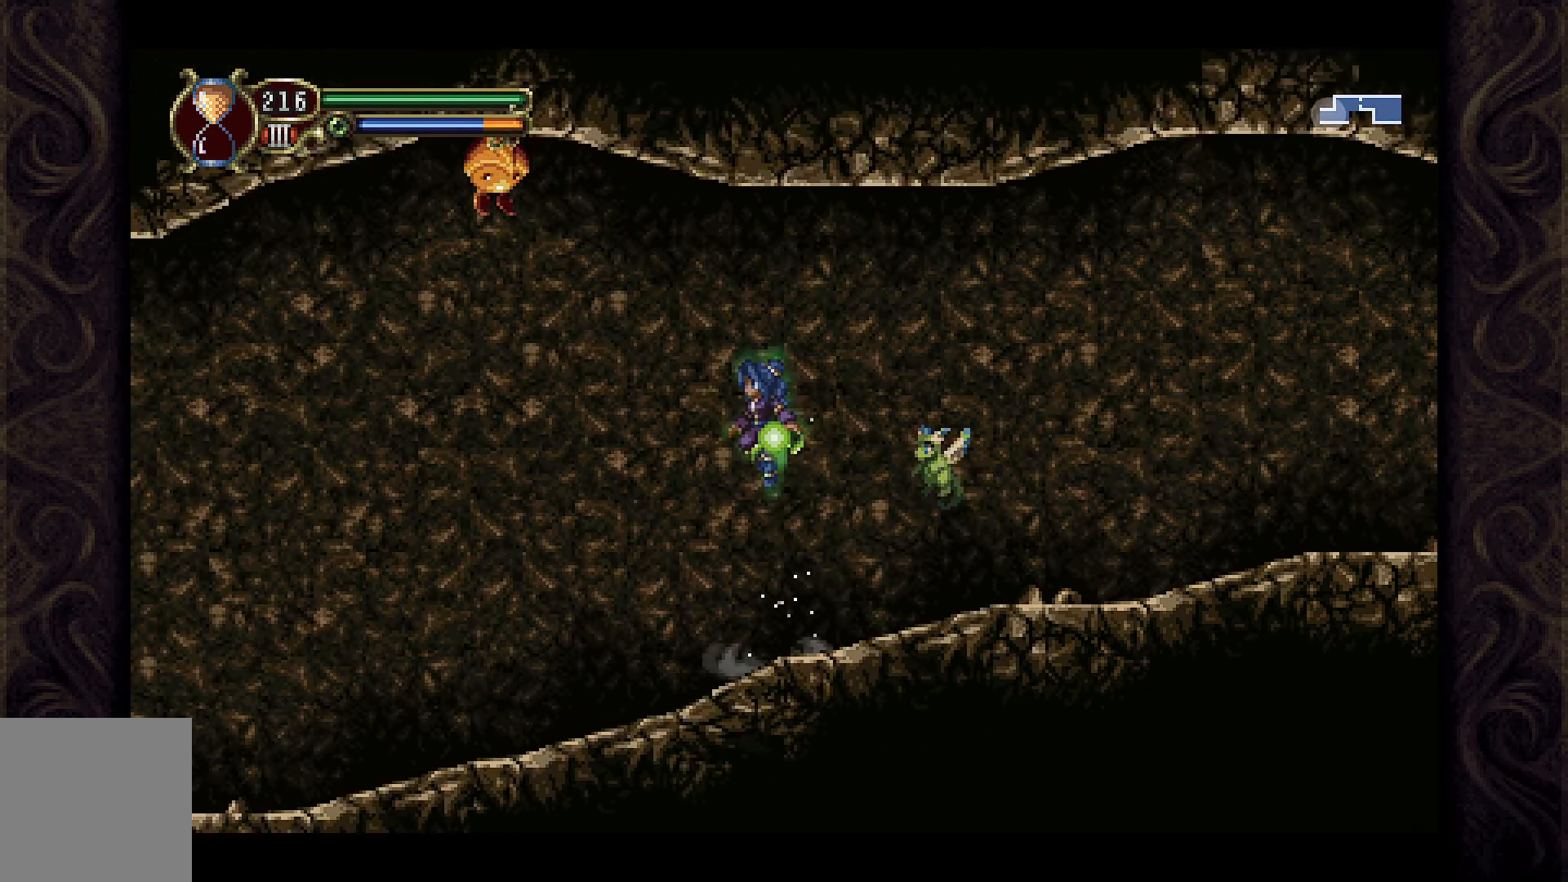
{"buttons": [], "left_stick": "center", "right_stick": "center", "events": [[33, "B", "up"], [233, "DPAD_LEFT", "up"]]}
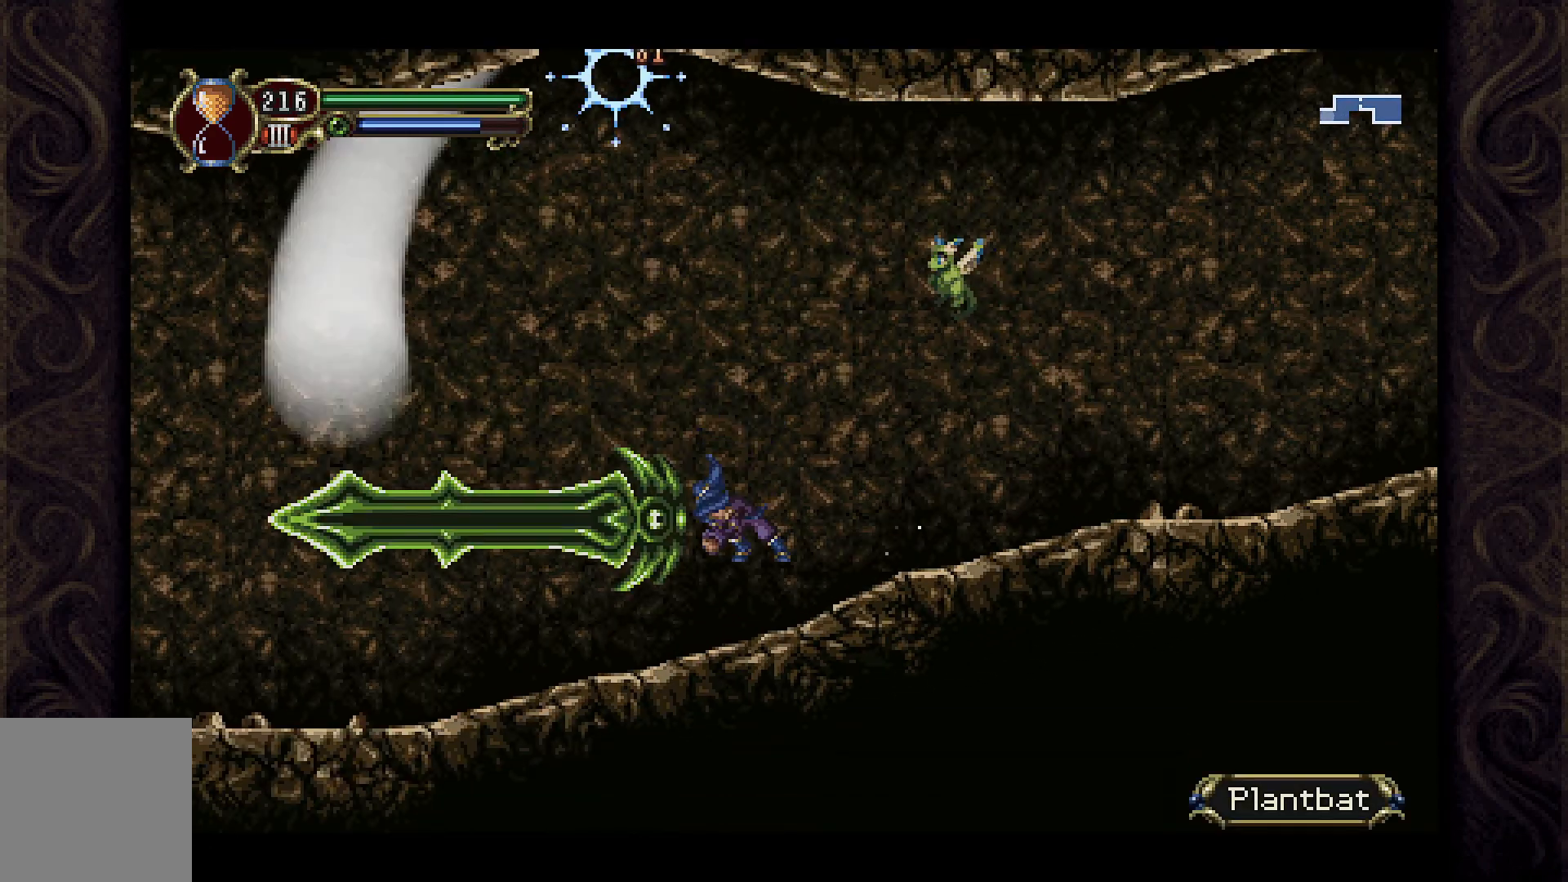
{"buttons": ["DPAD_RIGHT"], "left_stick": "center", "right_stick": "center", "events": [[67, "DPAD_RIGHT", "down"]]}
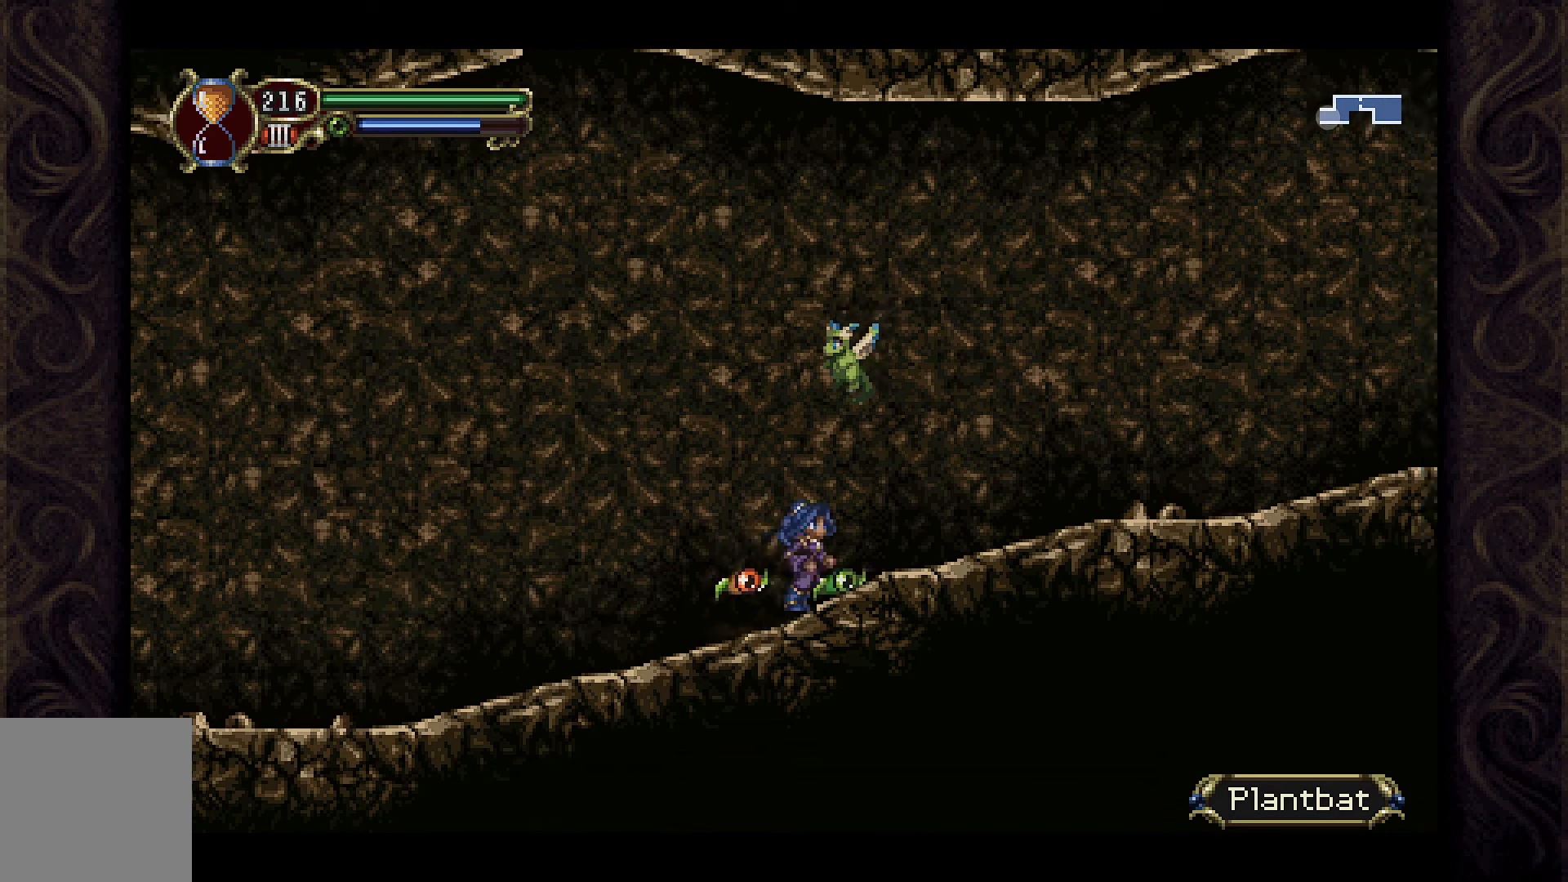
{"buttons": ["A", "DPAD_LEFT"], "left_stick": "center", "right_stick": "center", "events": [[200, "DPAD_RIGHT", "up"], [300, "DPAD_LEFT", "down"], [500, "A", "down"]]}
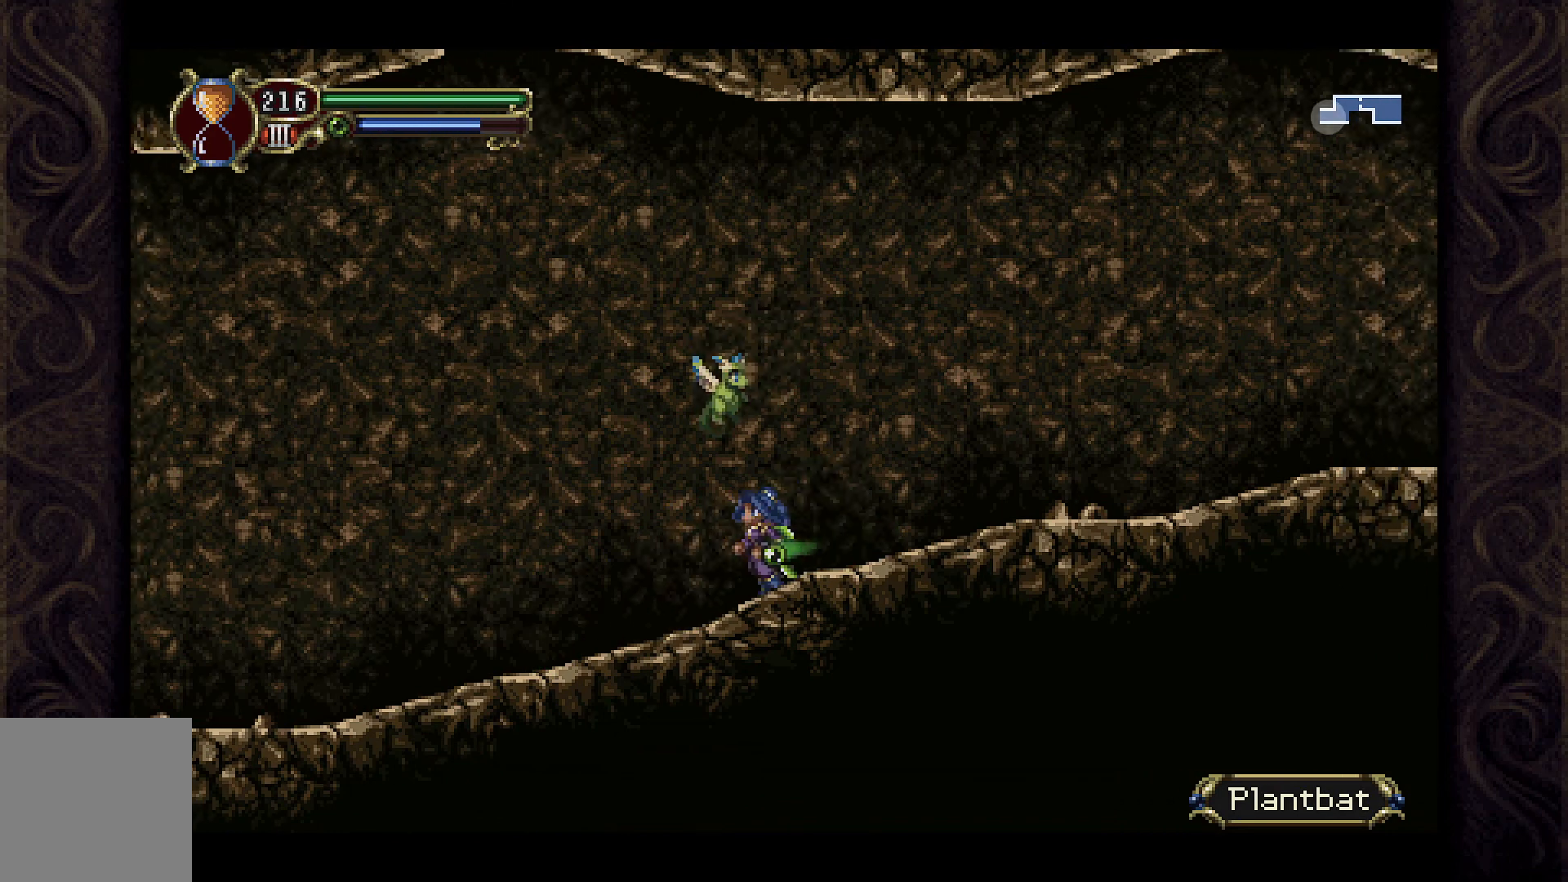
{"buttons": ["DPAD_LEFT"], "left_stick": "center", "right_stick": "center", "events": [[333, "A", "up"]]}
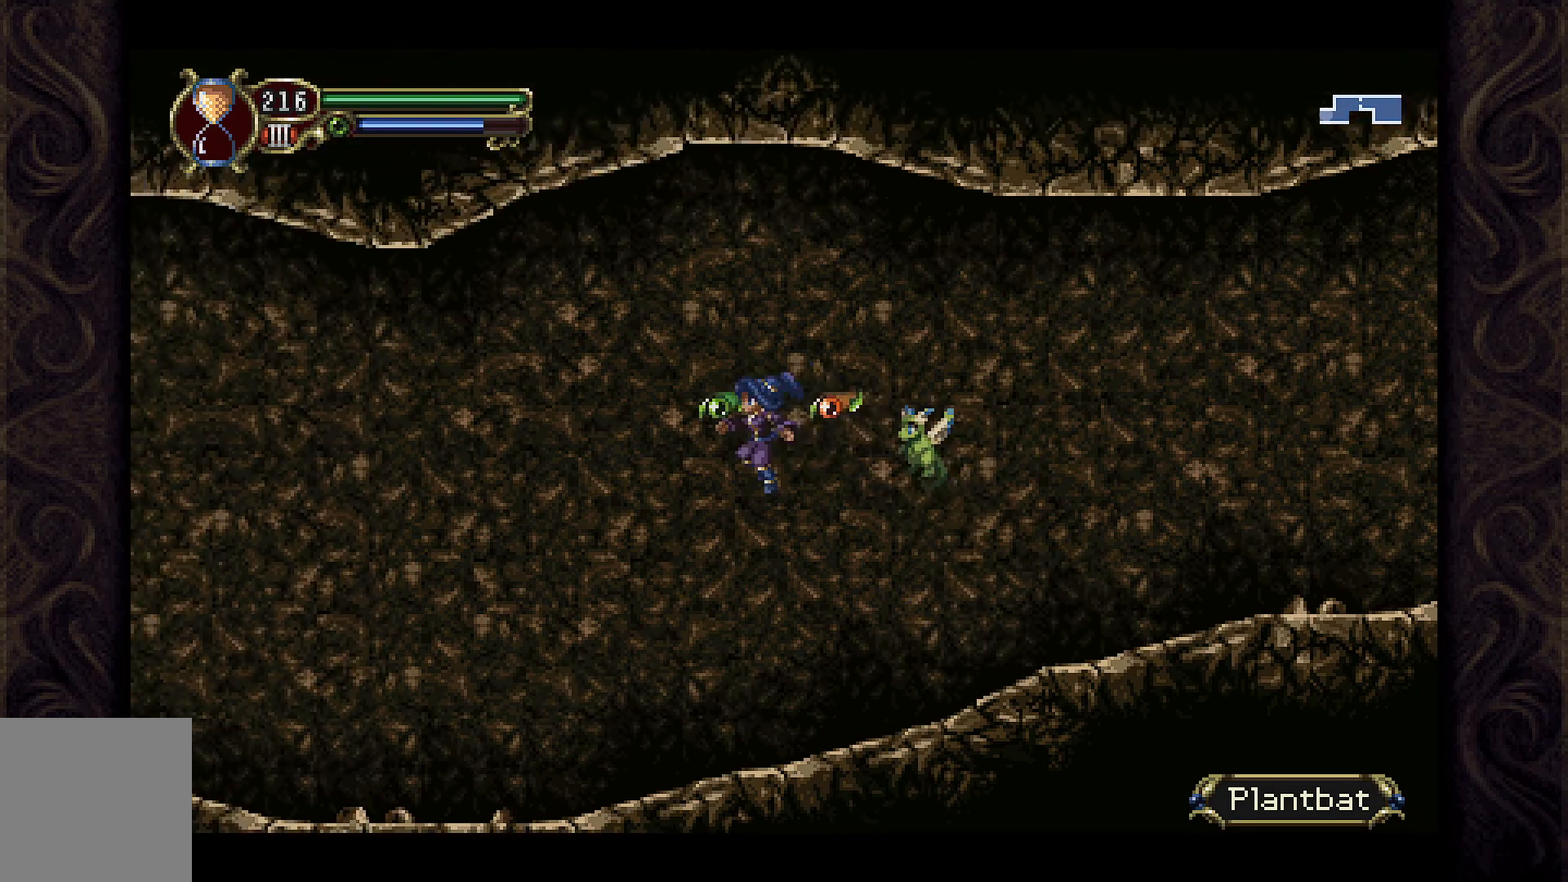
{"buttons": ["DPAD_LEFT"], "left_stick": "center", "right_stick": "center", "events": []}
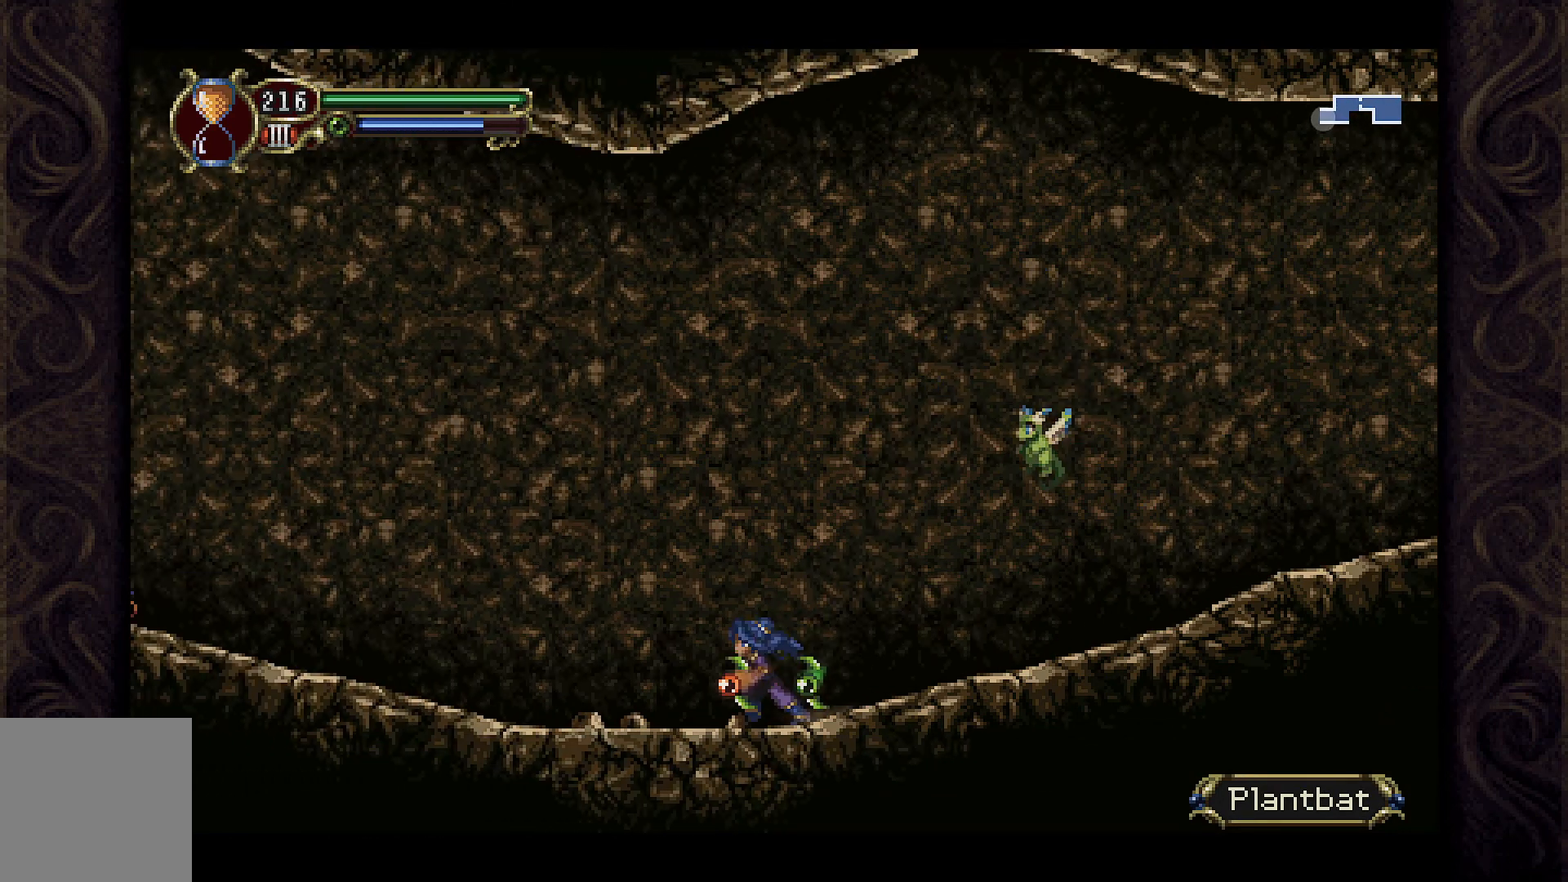
{"buttons": ["A", "DPAD_LEFT"], "left_stick": "center", "right_stick": "center", "events": [[233, "A", "down"]]}
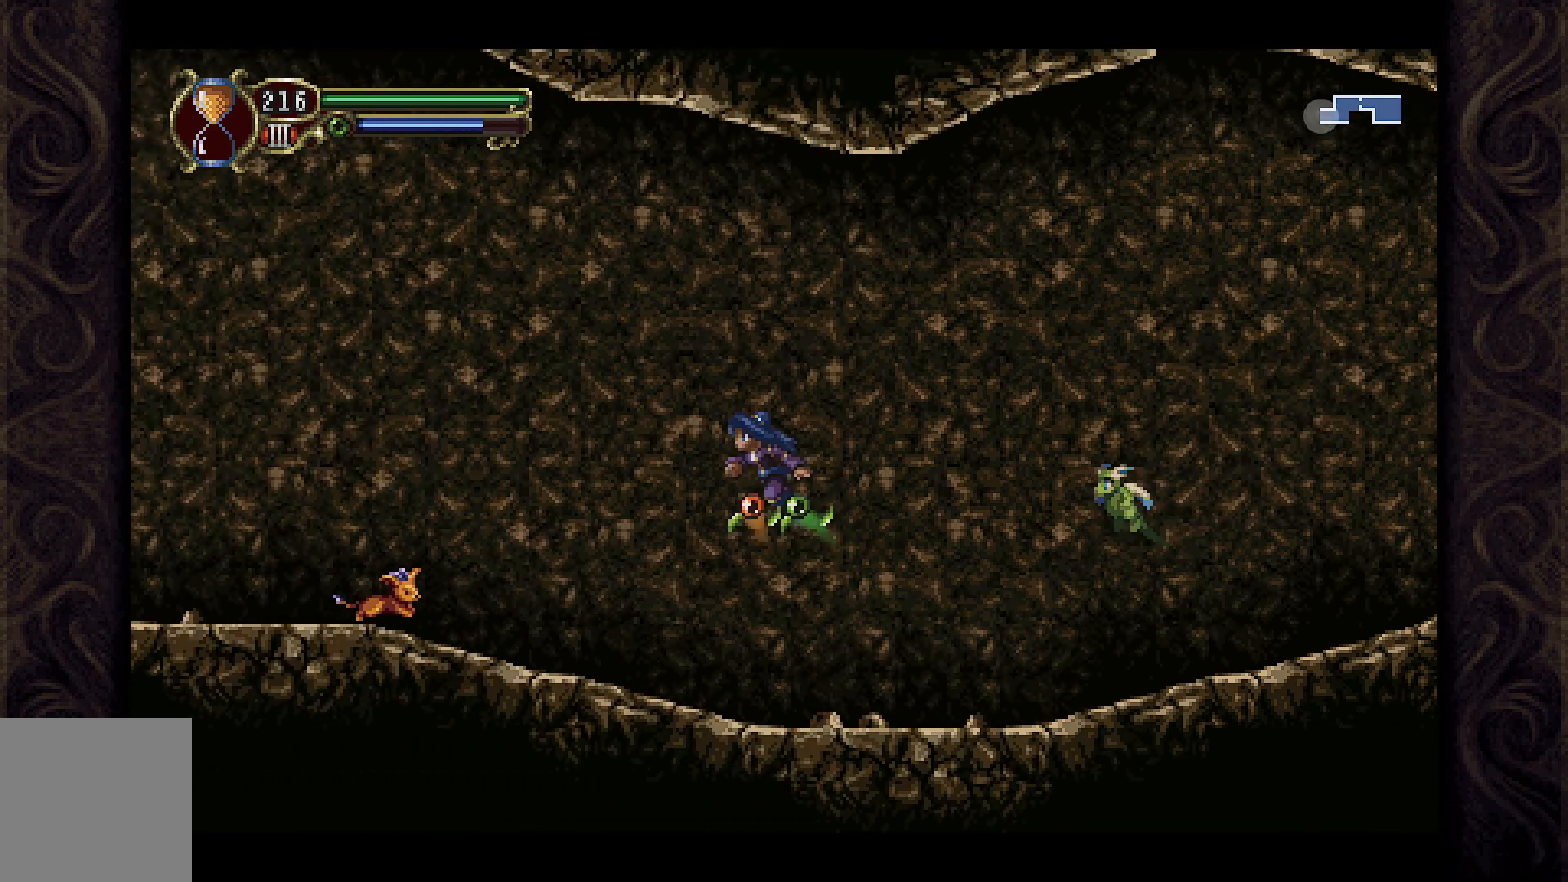
{"buttons": ["DPAD_RIGHT"], "left_stick": "center", "right_stick": "center", "events": [[33, "A", "up"], [167, "DPAD_LEFT", "up"], [167, "X", "down"], [300, "X", "up"], [367, "X", "down"], [400, "DPAD_RIGHT", "down"], [433, "X", "up"]]}
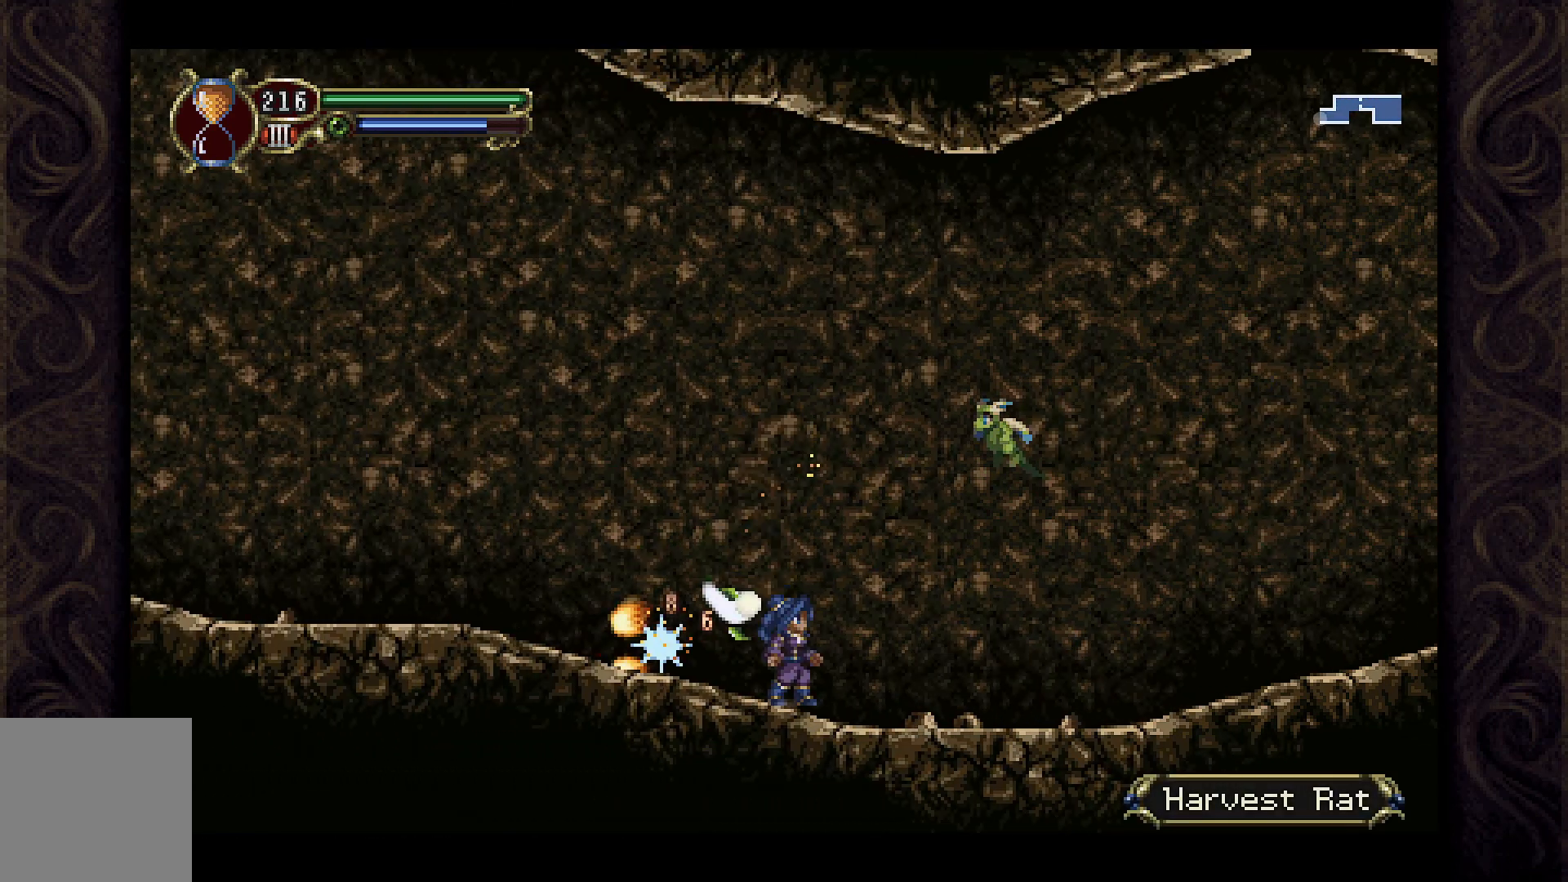
{"buttons": ["DPAD_LEFT"], "left_stick": "center", "right_stick": "center", "events": [[33, "X", "down"], [100, "X", "up"], [400, "DPAD_RIGHT", "up"], [467, "DPAD_LEFT", "down"]]}
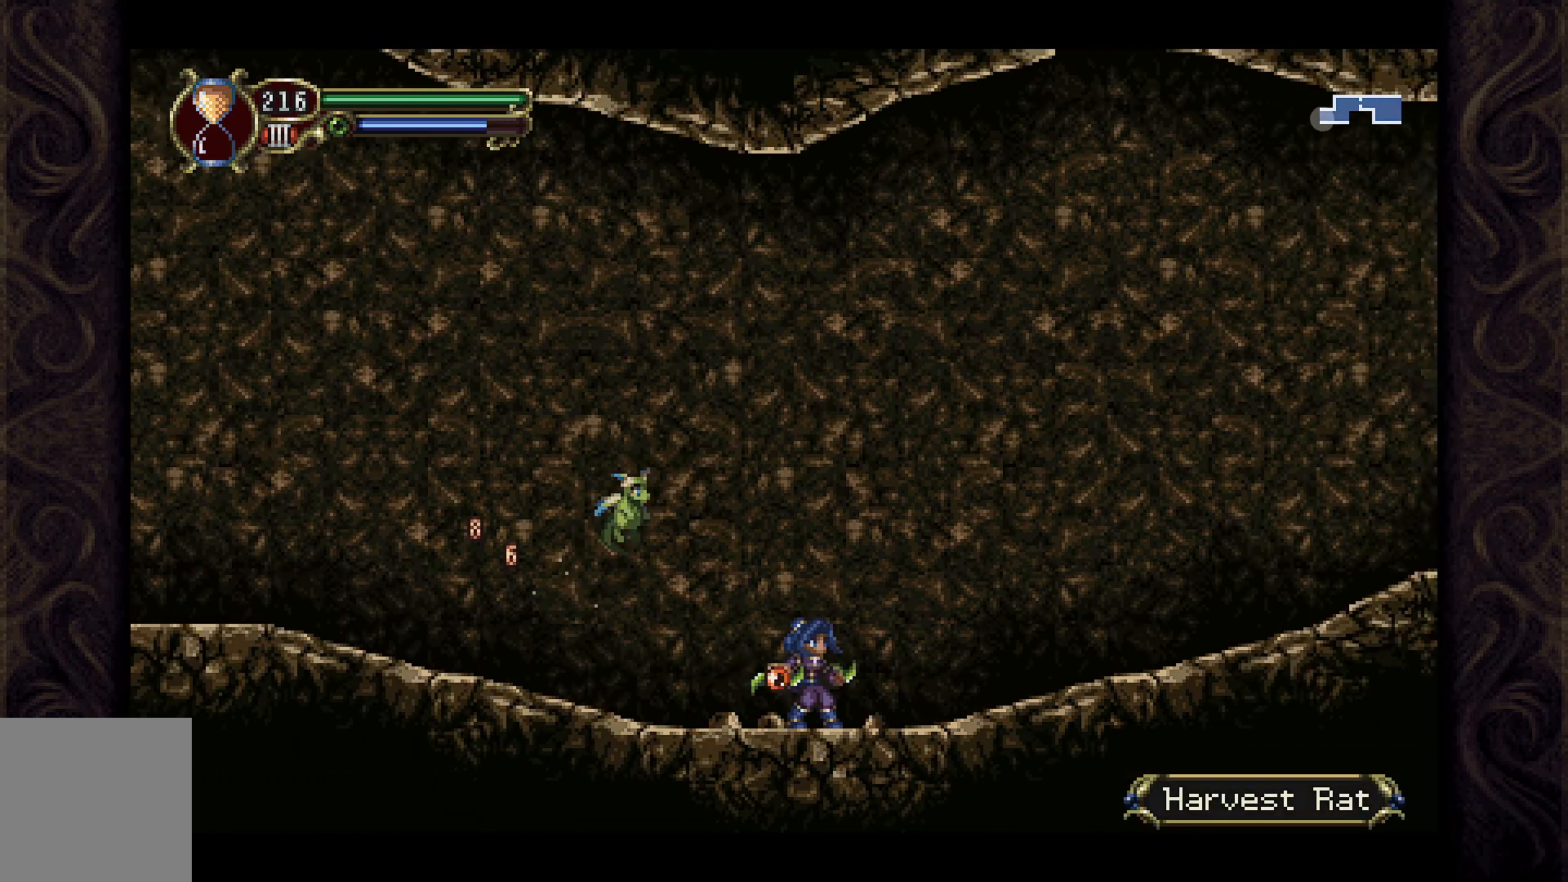
{"buttons": ["A", "DPAD_LEFT"], "left_stick": "center", "right_stick": "center", "events": [[367, "A", "down"]]}